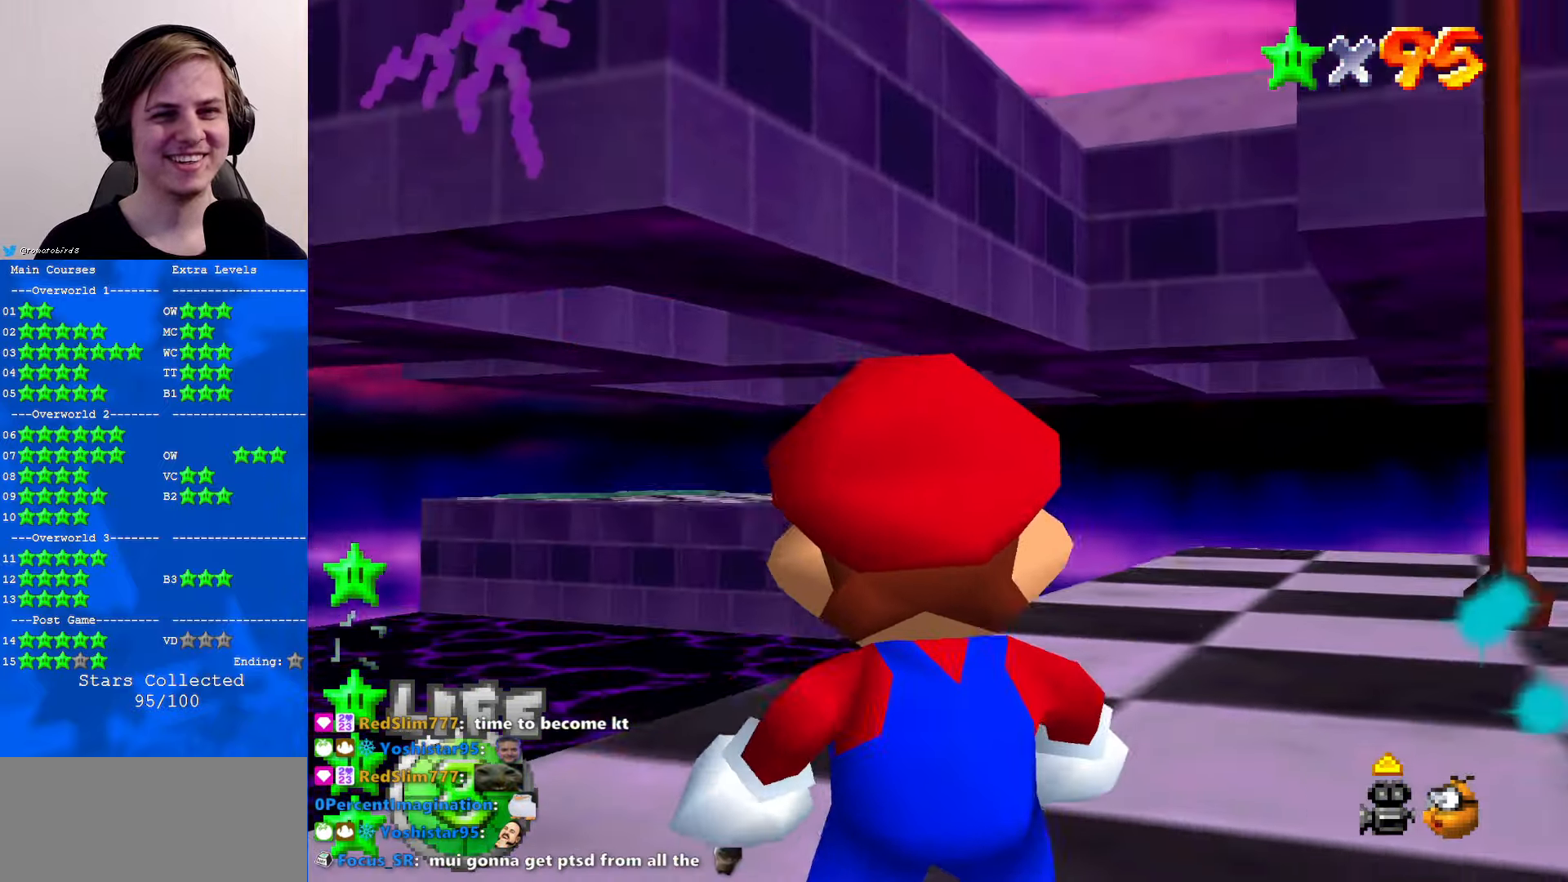
Gameplay with a controller (Nintendo layout); each line is a JSON object with the inputs held at the frame after it. "events" lists button and stick changes between this image and that frame as [ms after this image, input, new state], when the widget could be followed in between. Not read: L1 L3 R3.
{"buttons": [], "left_stick": "down", "events": [[133, "left_stick", "center"], [467, "left_stick", "down"]]}
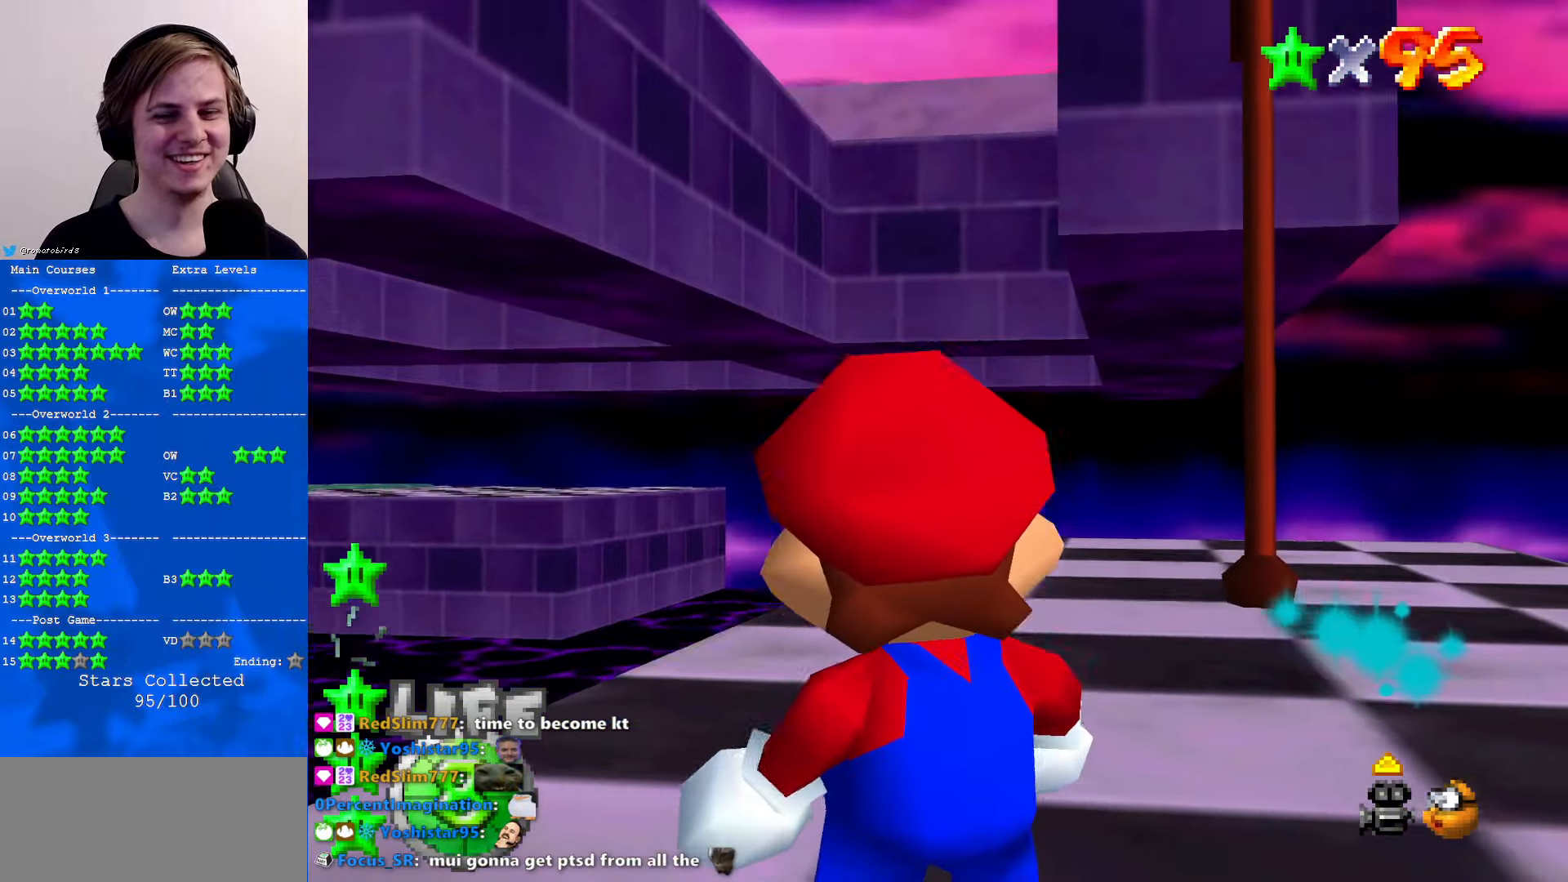
{"buttons": [], "left_stick": "center", "events": [[33, "left_stick", "down-left"], [233, "left_stick", "center"]]}
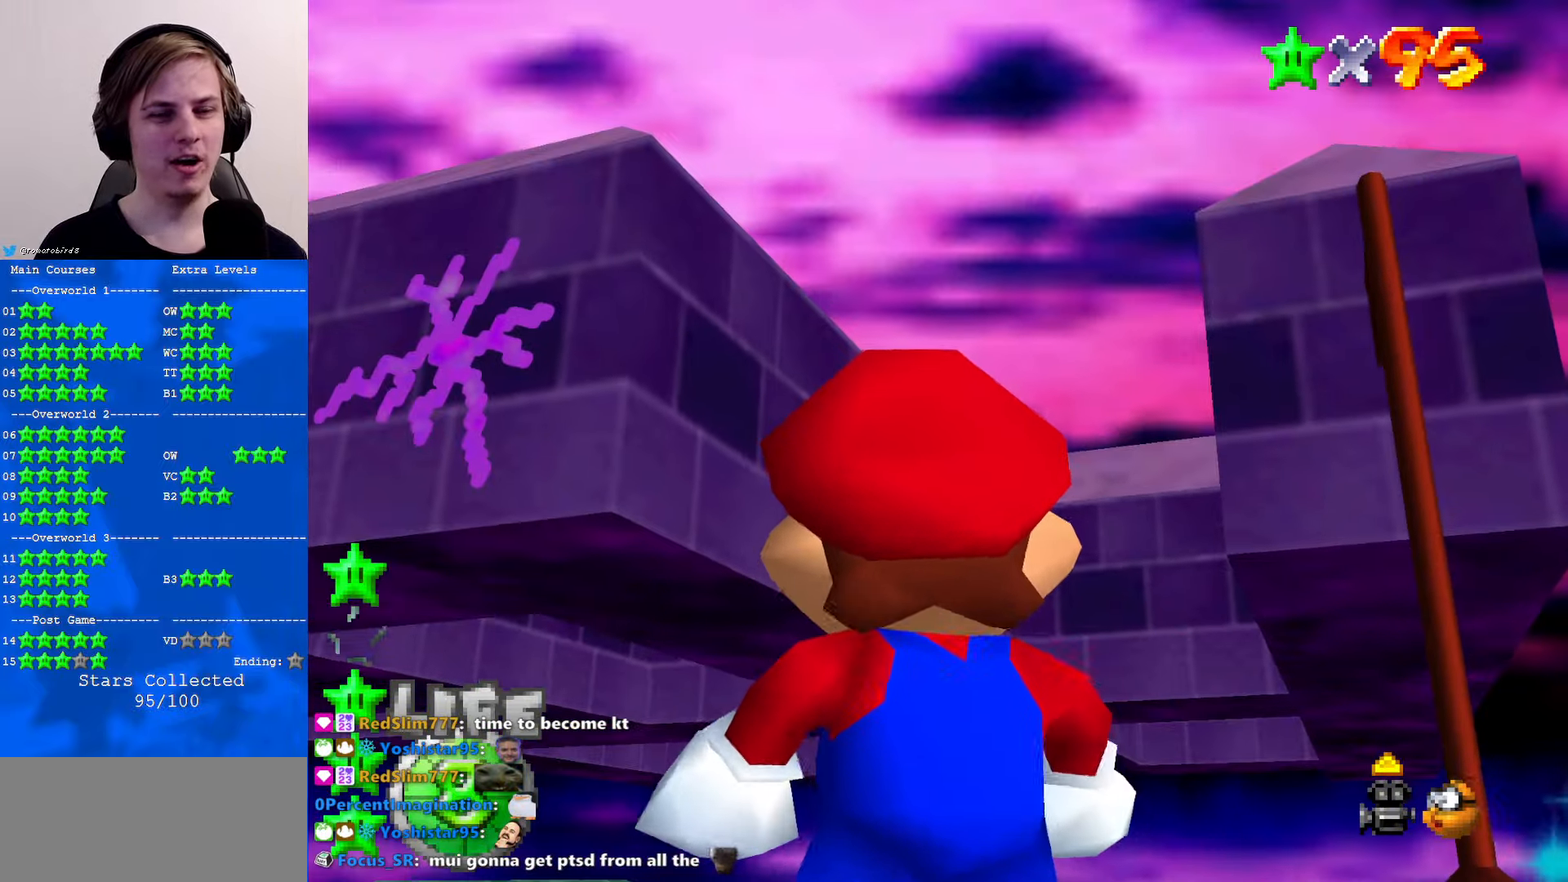
{"buttons": [], "left_stick": "up", "events": [[167, "A", "down"], [267, "A", "up"], [300, "C_DOWN", "down"], [333, "C_LEFT", "down"], [333, "left_stick", "up"], [400, "C_LEFT", "up"], [433, "C_DOWN", "up"]]}
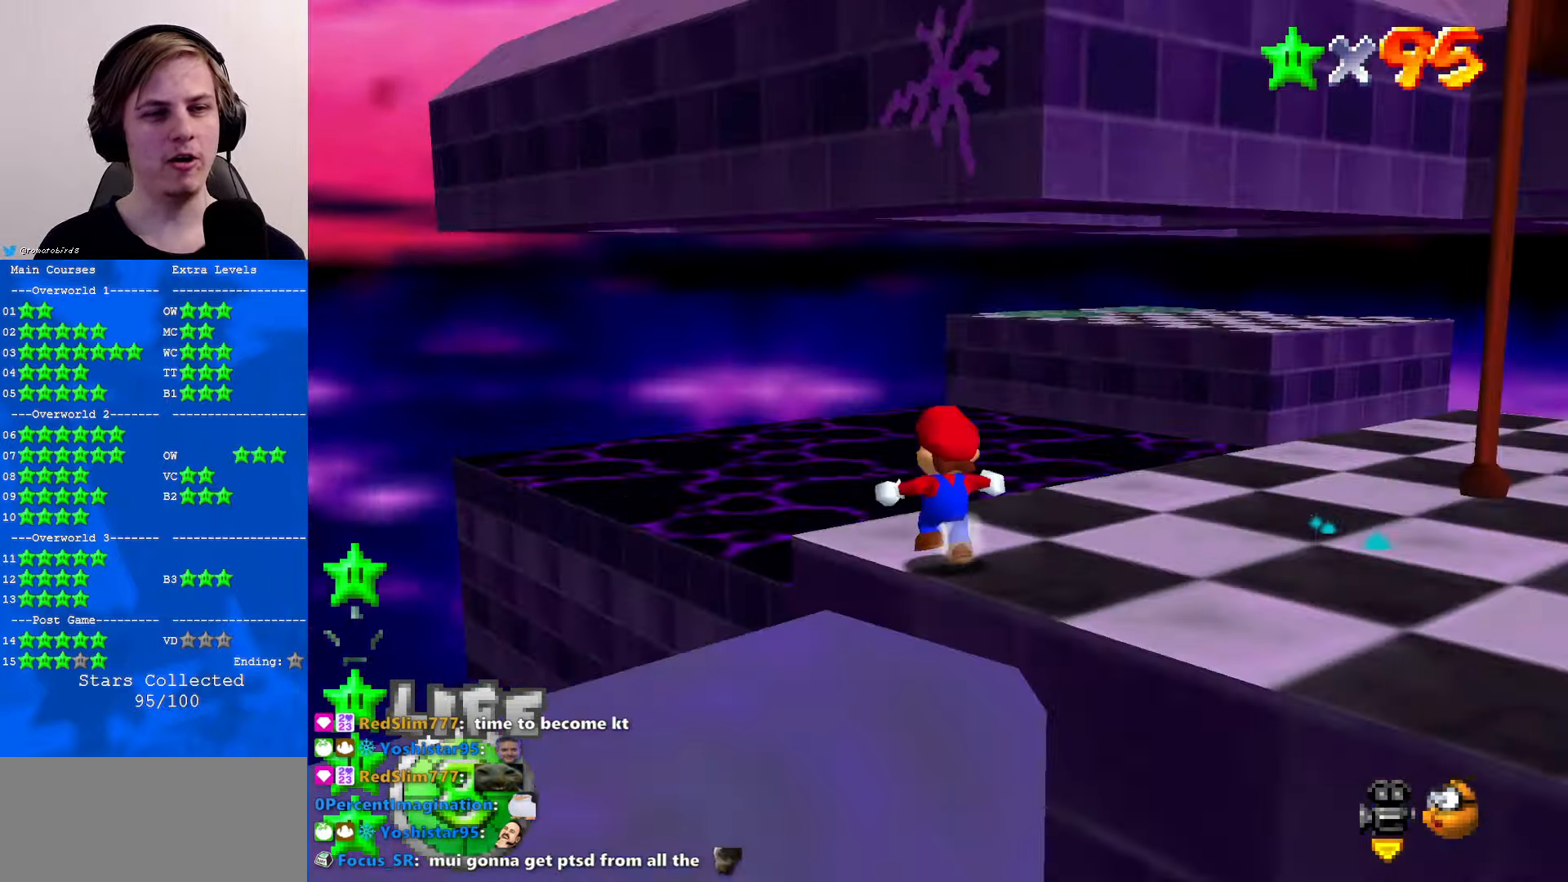
{"buttons": [], "left_stick": "up", "events": [[200, "C_LEFT", "down"], [333, "C_LEFT", "up"]]}
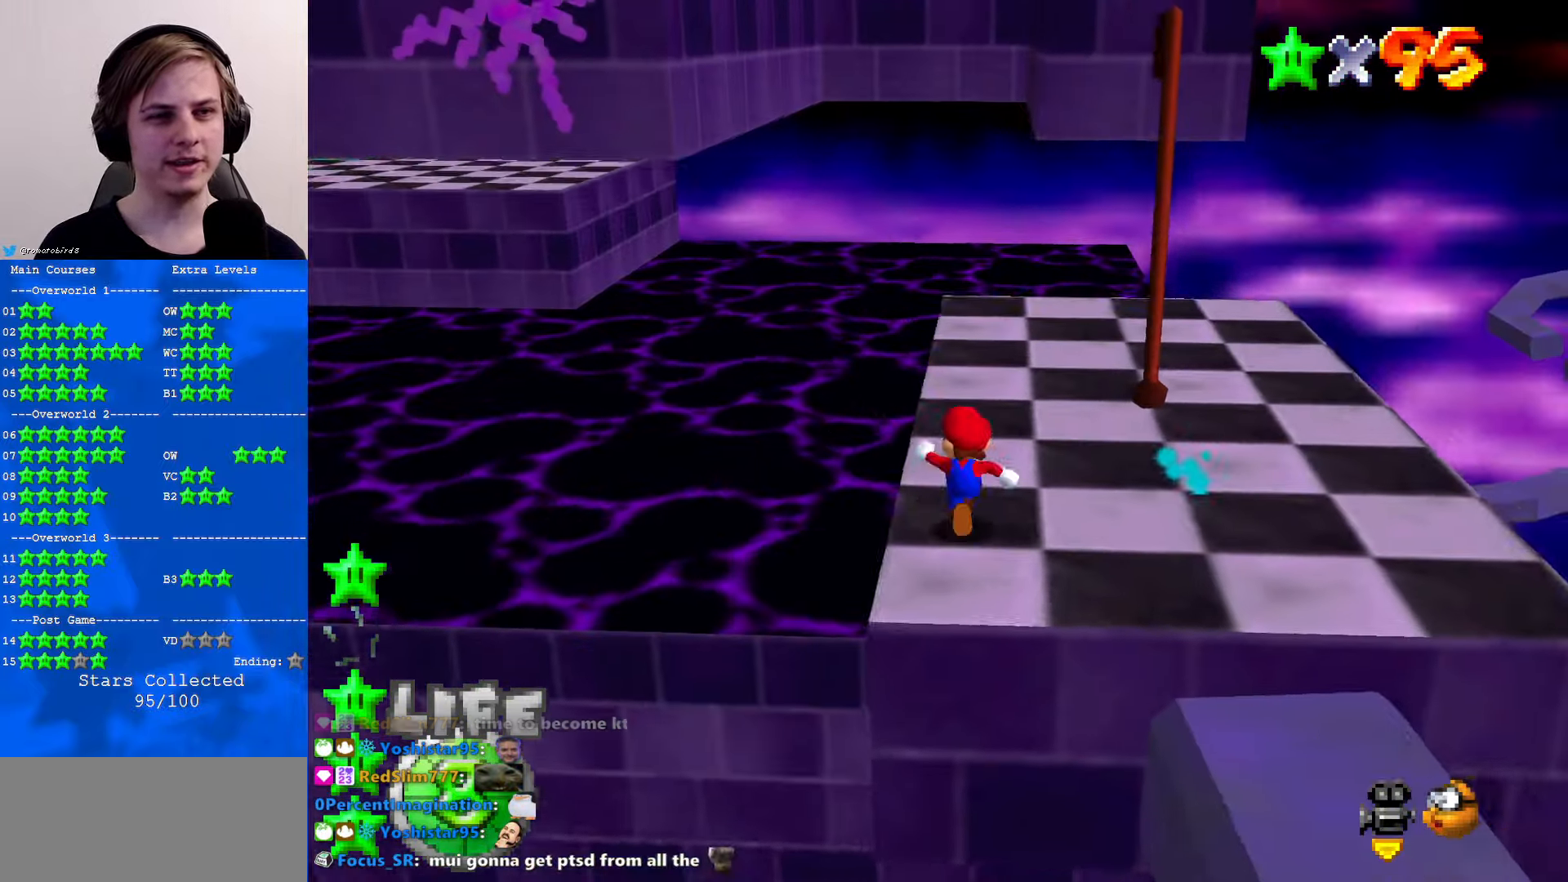
{"buttons": [], "left_stick": "up", "events": []}
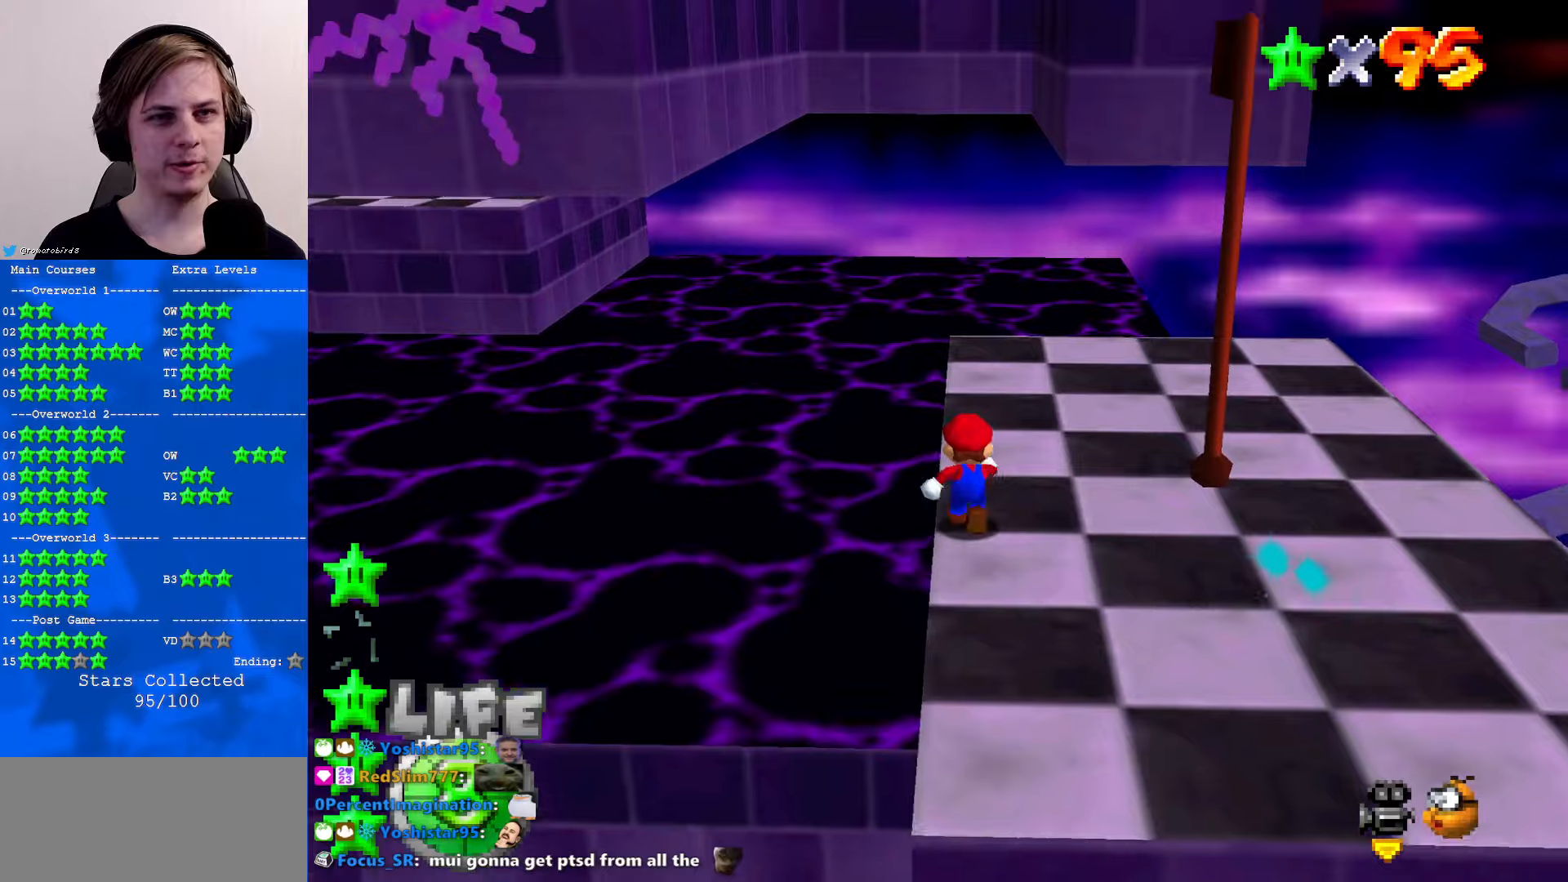
{"buttons": [], "left_stick": "up", "events": []}
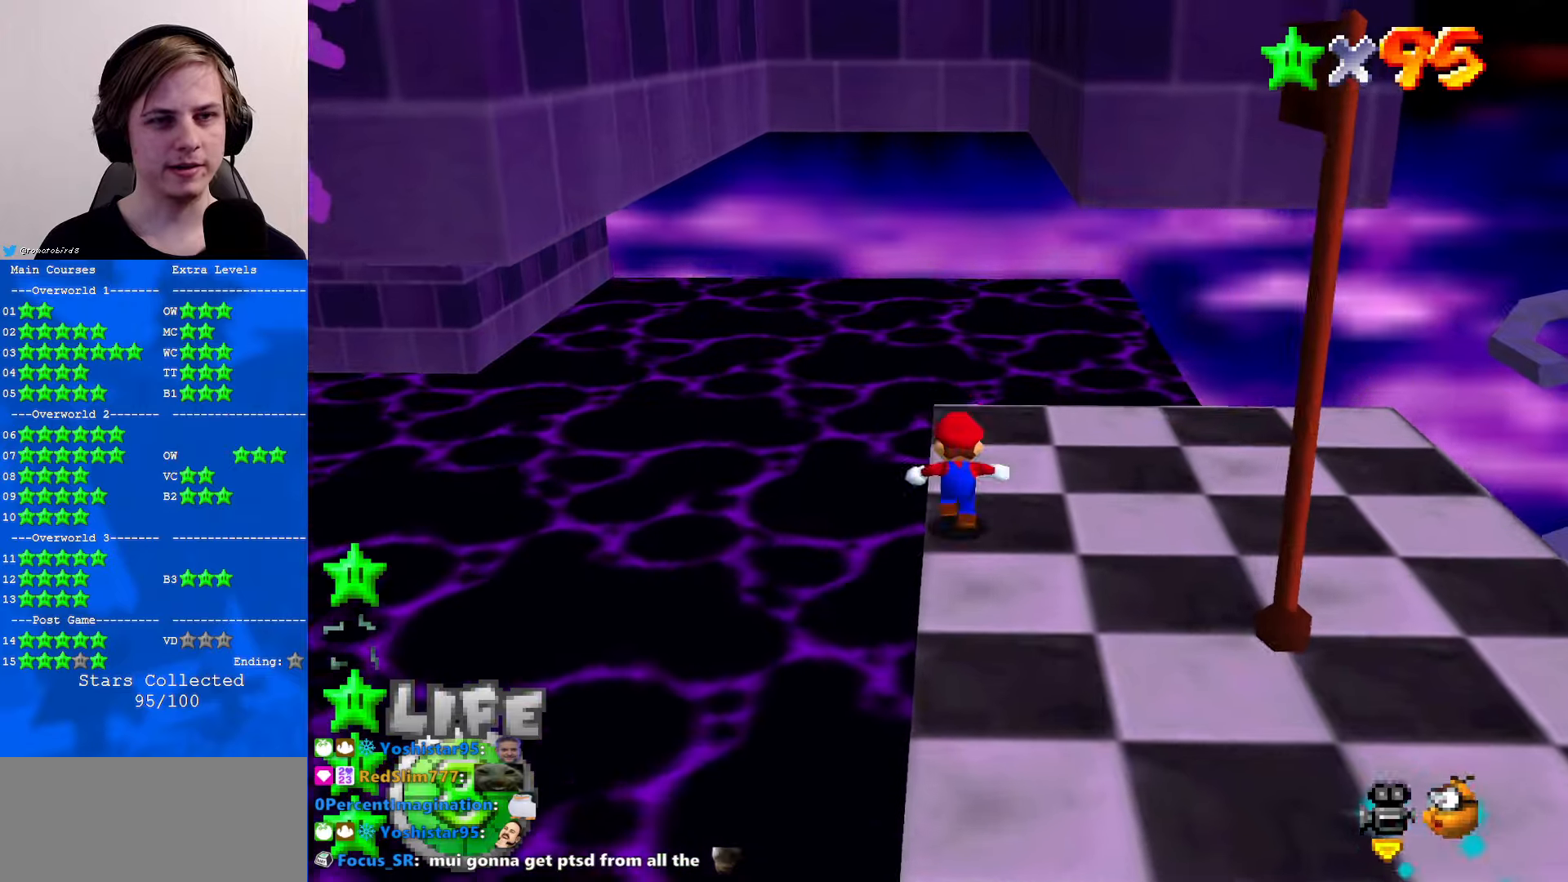
{"buttons": ["A"], "left_stick": "left", "events": [[334, "left_stick", "right"], [434, "left_stick", "left"], [500, "A", "down"]]}
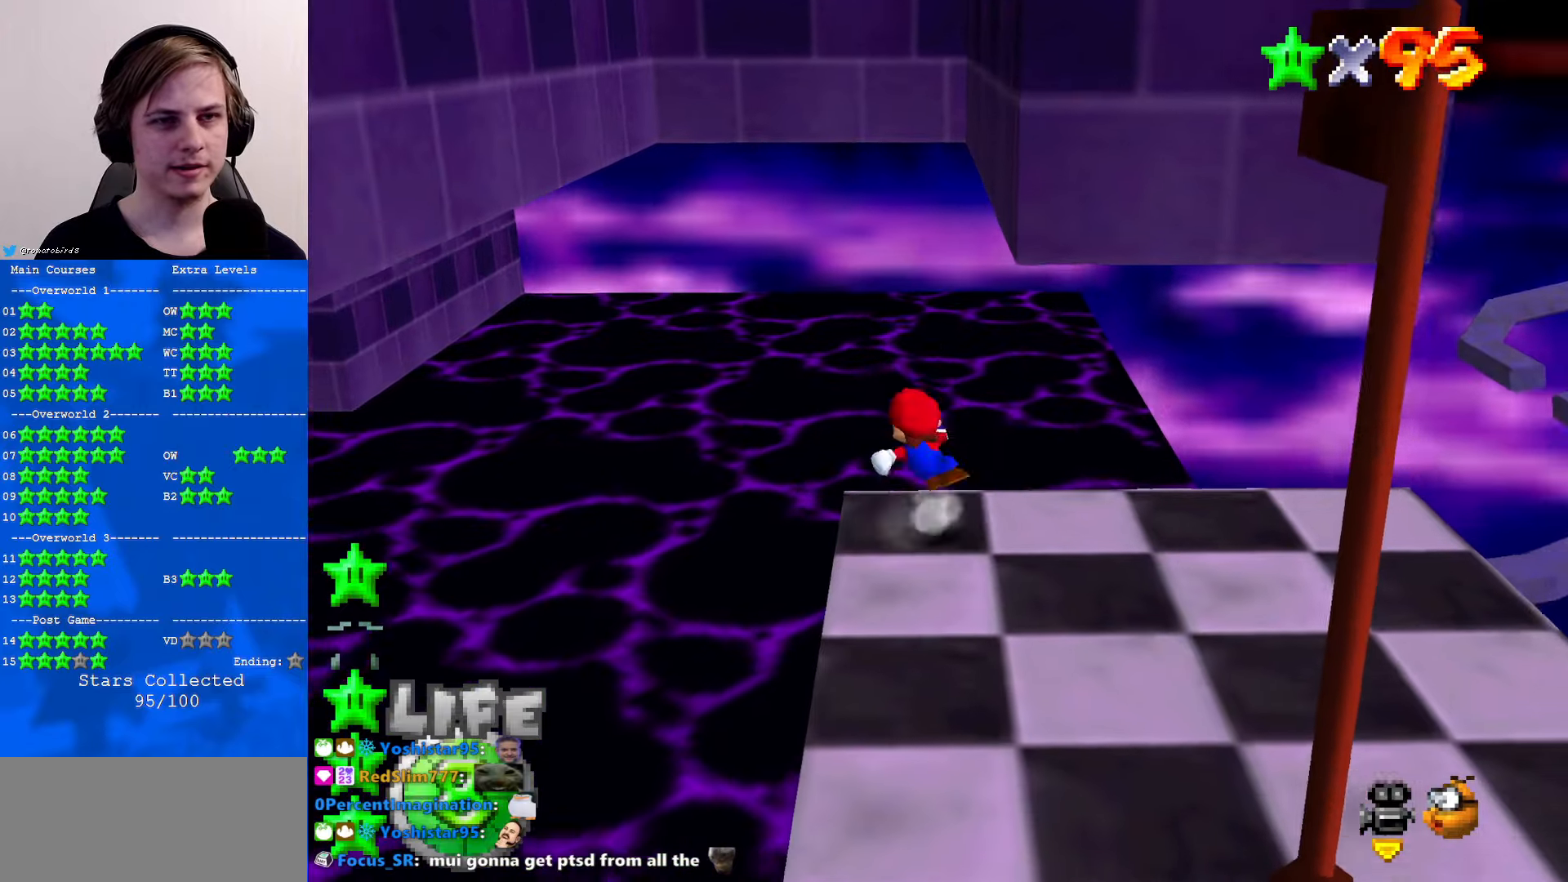
{"buttons": [], "left_stick": "left", "events": [[67, "A", "up"]]}
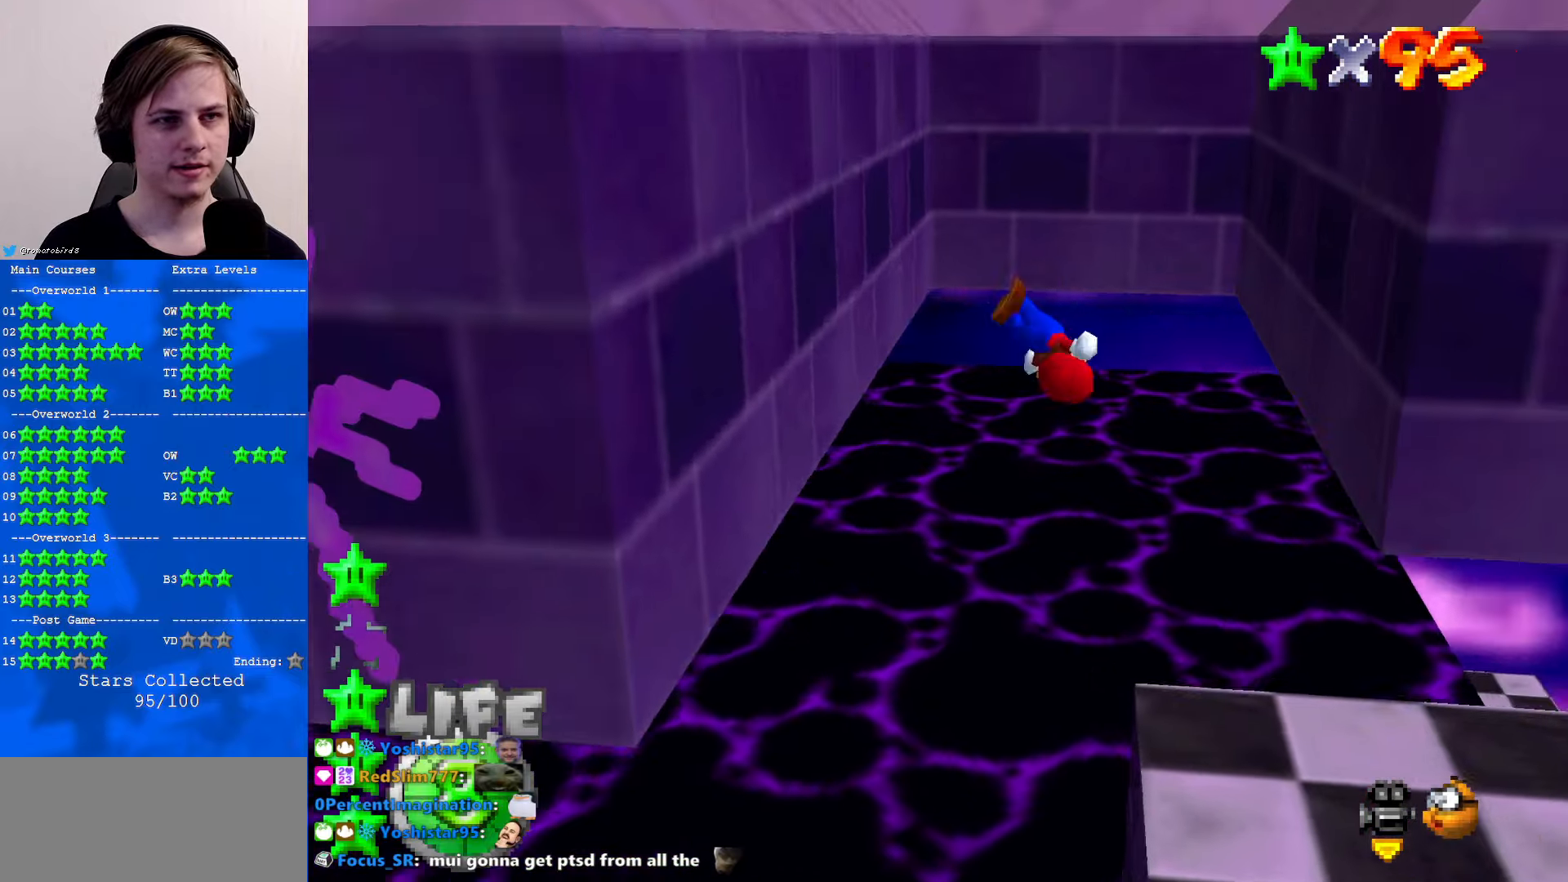
{"buttons": ["A"], "left_stick": "right", "events": [[334, "A", "down"], [334, "left_stick", "right"]]}
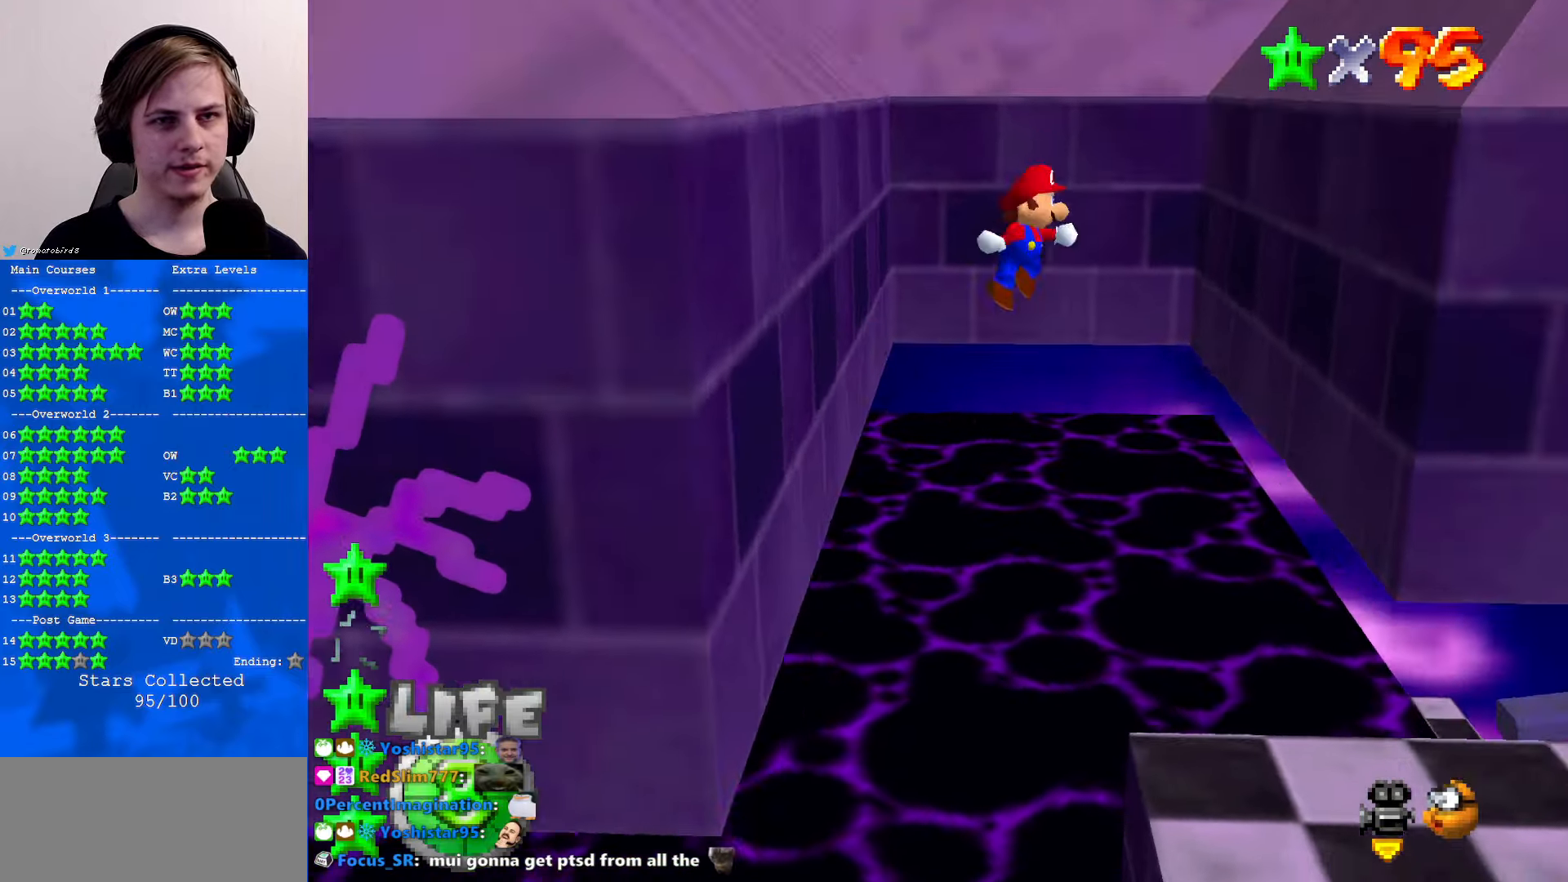
{"buttons": ["A"], "left_stick": "left", "events": [[67, "A", "up"], [200, "left_stick", "down-right"], [300, "C_RIGHT", "down"], [400, "C_RIGHT", "up"], [467, "A", "down"], [467, "left_stick", "left"]]}
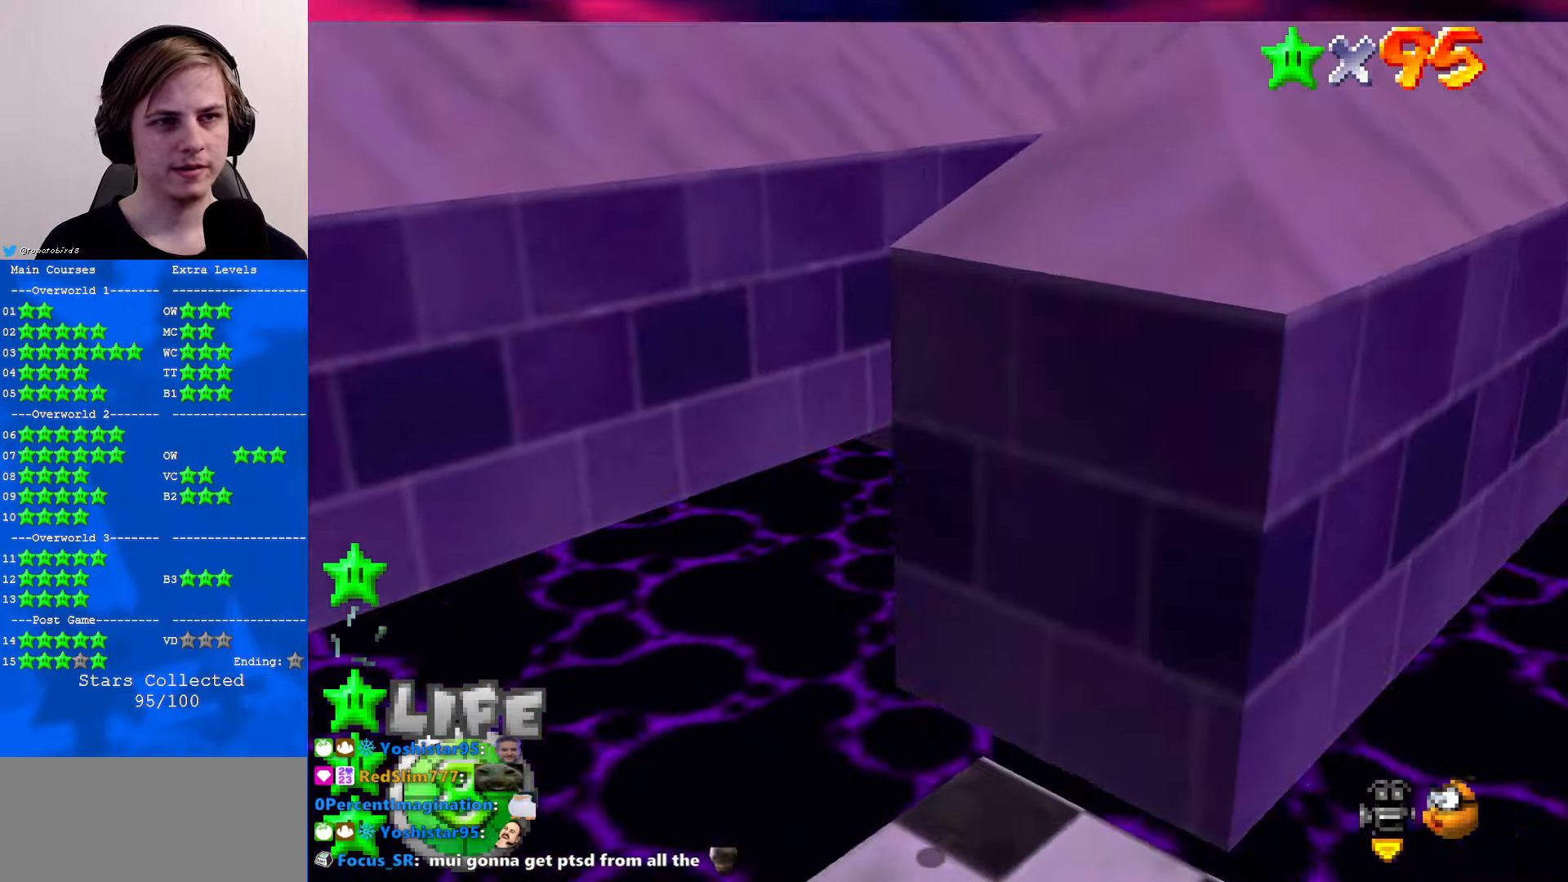
{"buttons": [], "left_stick": "left", "events": [[434, "A", "up"]]}
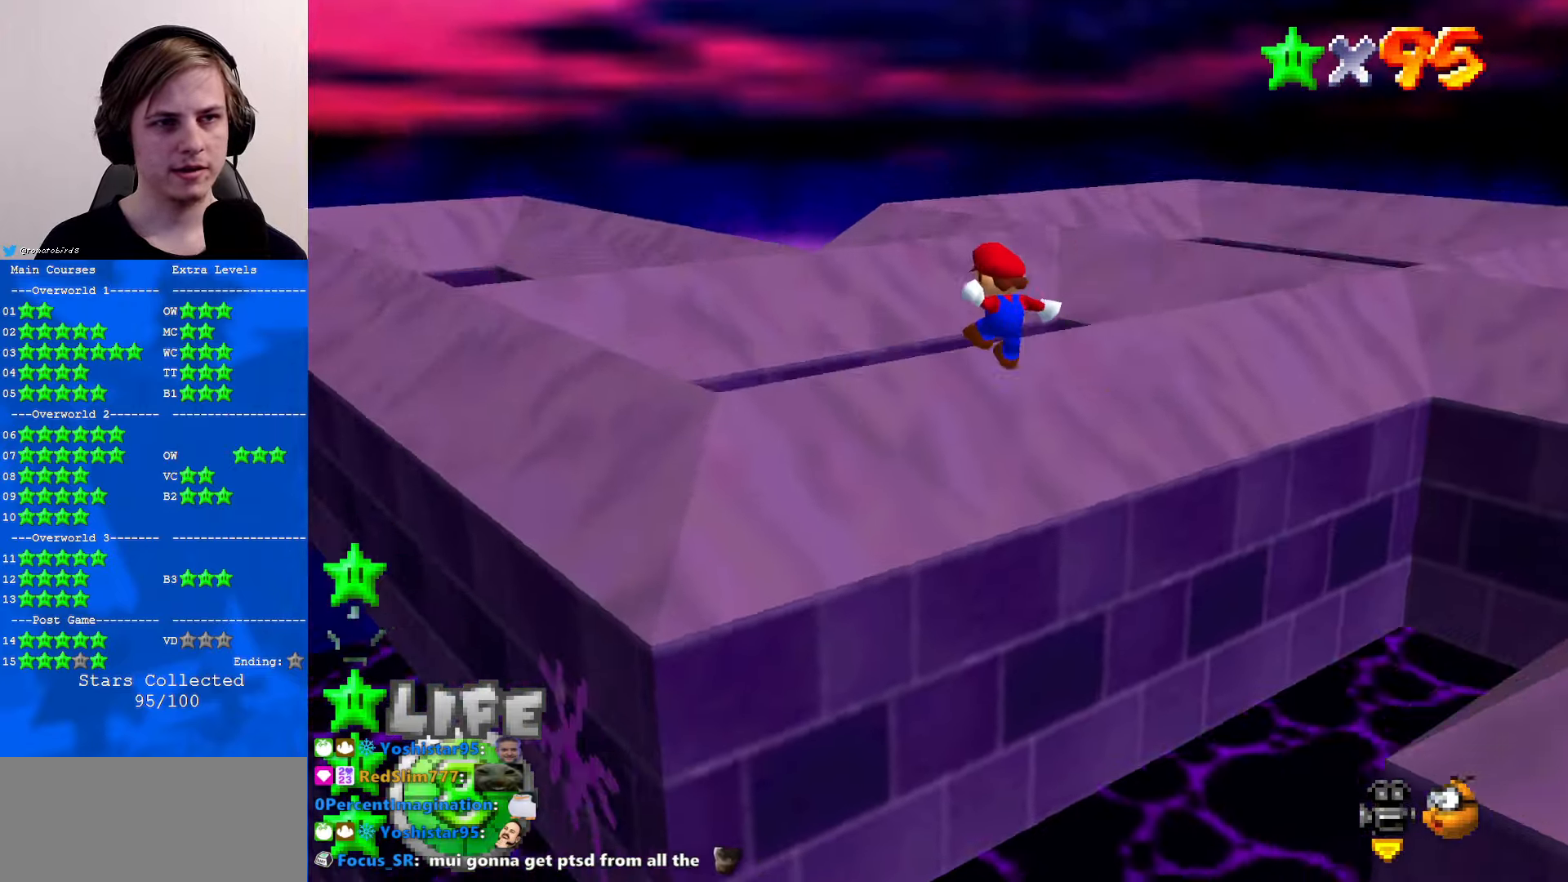
{"buttons": [], "left_stick": "up", "events": [[34, "C_DOWN", "down"], [34, "C_RIGHT", "down"], [100, "C_DOWN", "up"], [134, "C_RIGHT", "up"], [267, "left_stick", "up"]]}
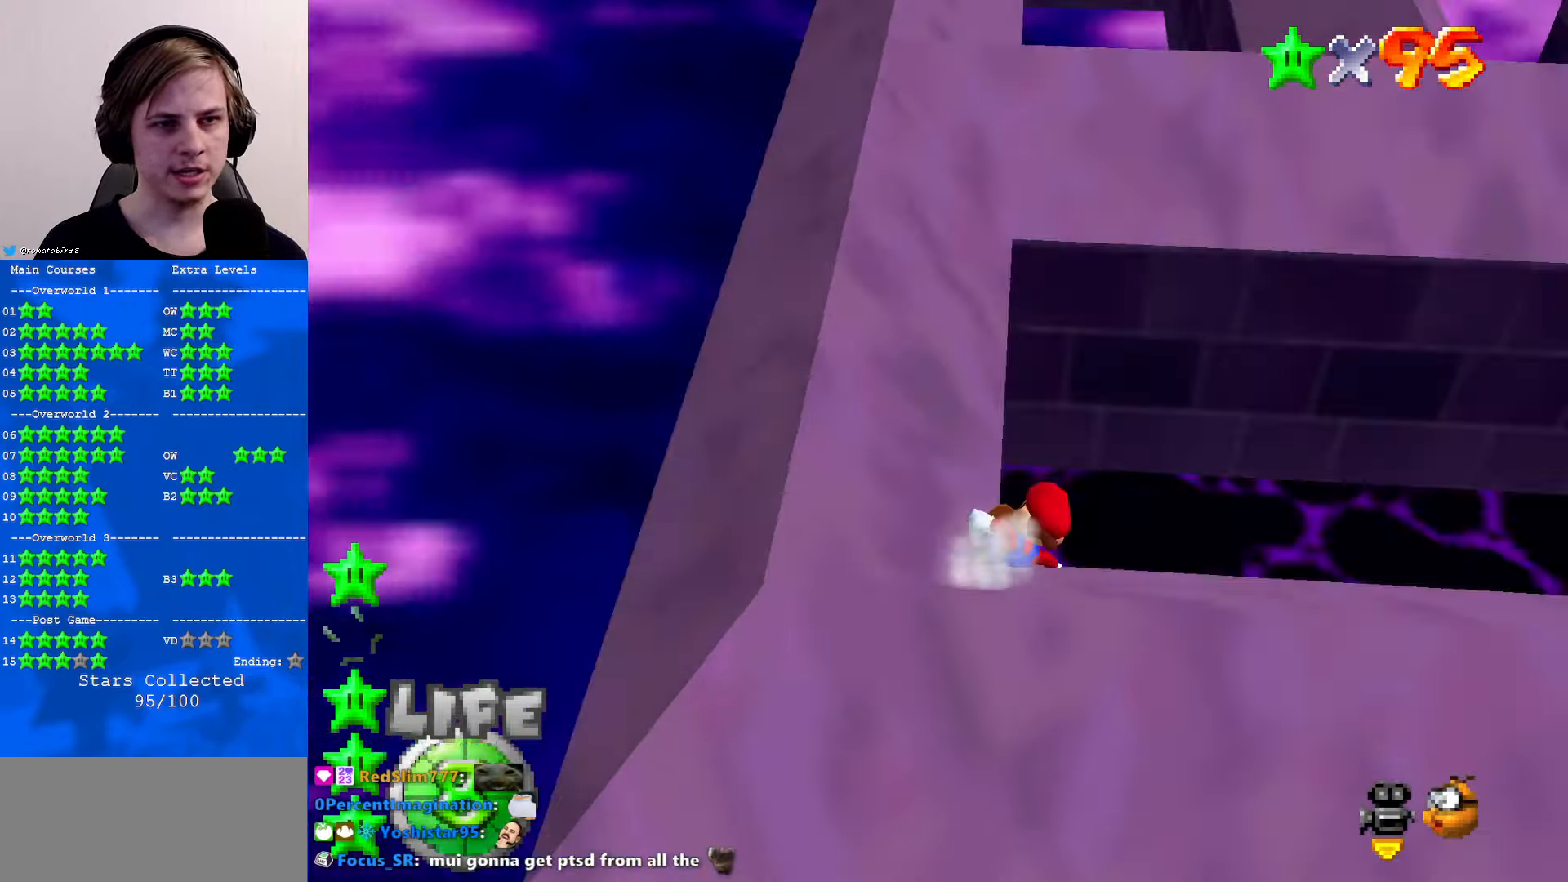
{"buttons": ["A"], "left_stick": "up-left", "events": [[34, "A", "down"], [100, "left_stick", "up-left"]]}
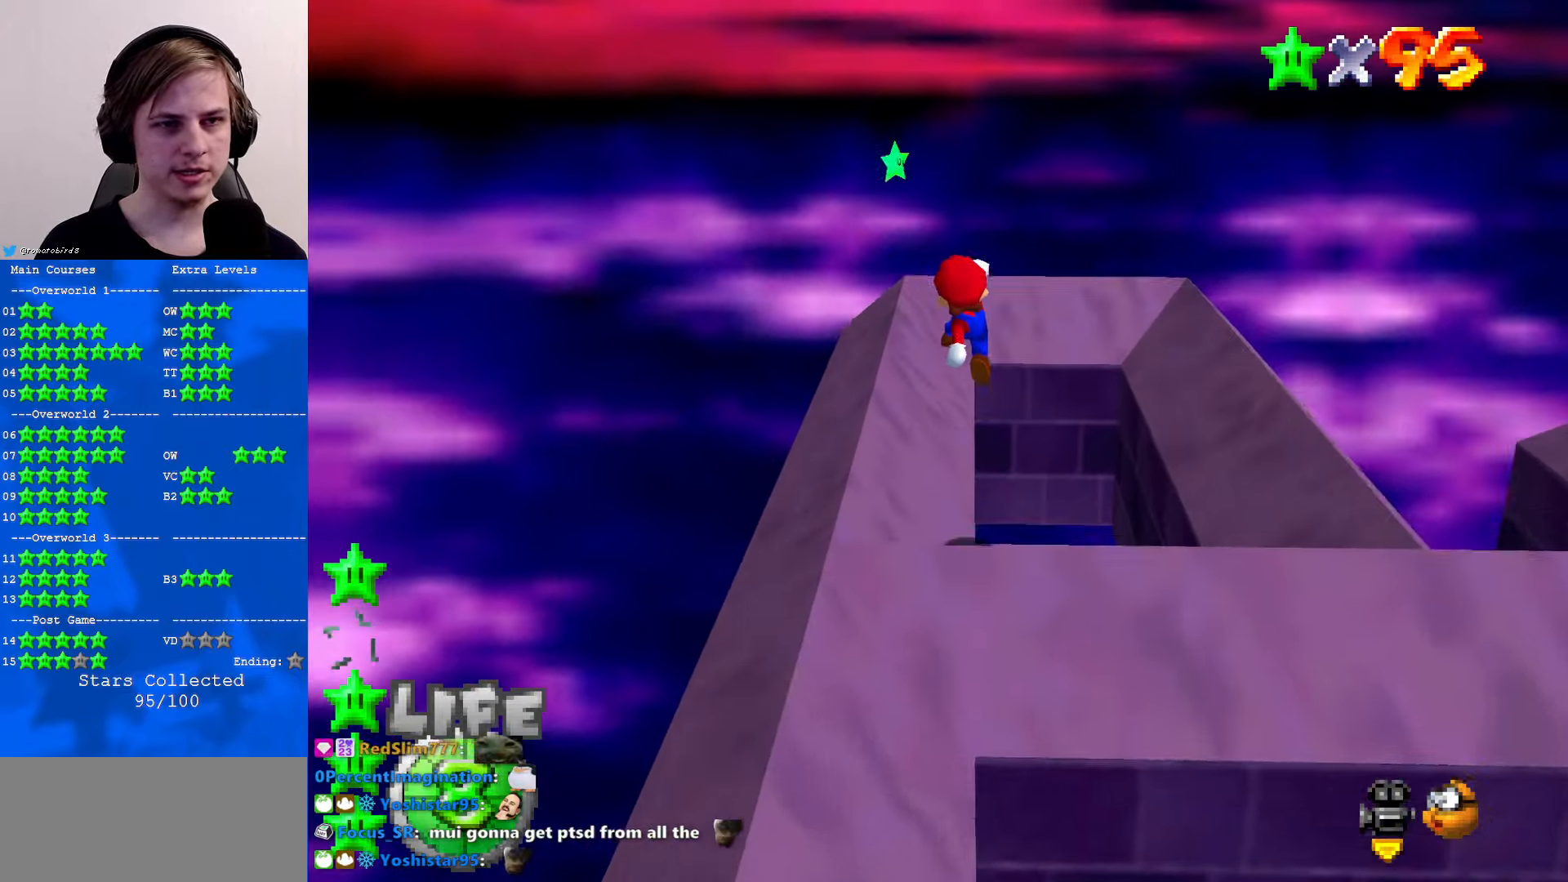
{"buttons": [], "left_stick": "left", "events": [[134, "left_stick", "left"], [367, "A", "up"]]}
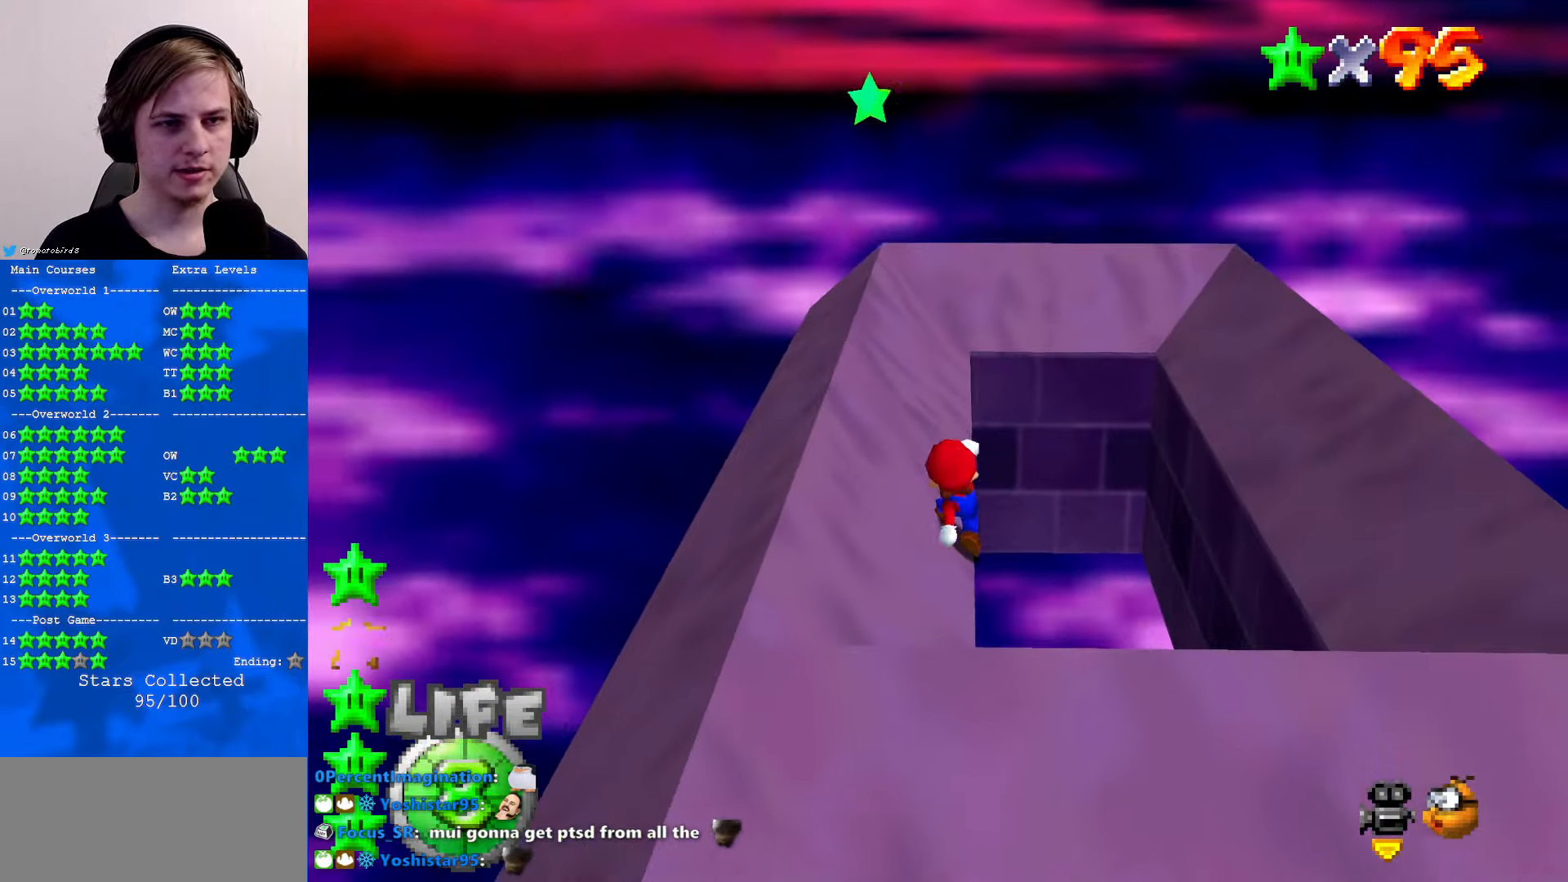
{"buttons": ["A"], "left_stick": "up-left", "events": [[67, "A", "down"], [100, "left_stick", "up-left"]]}
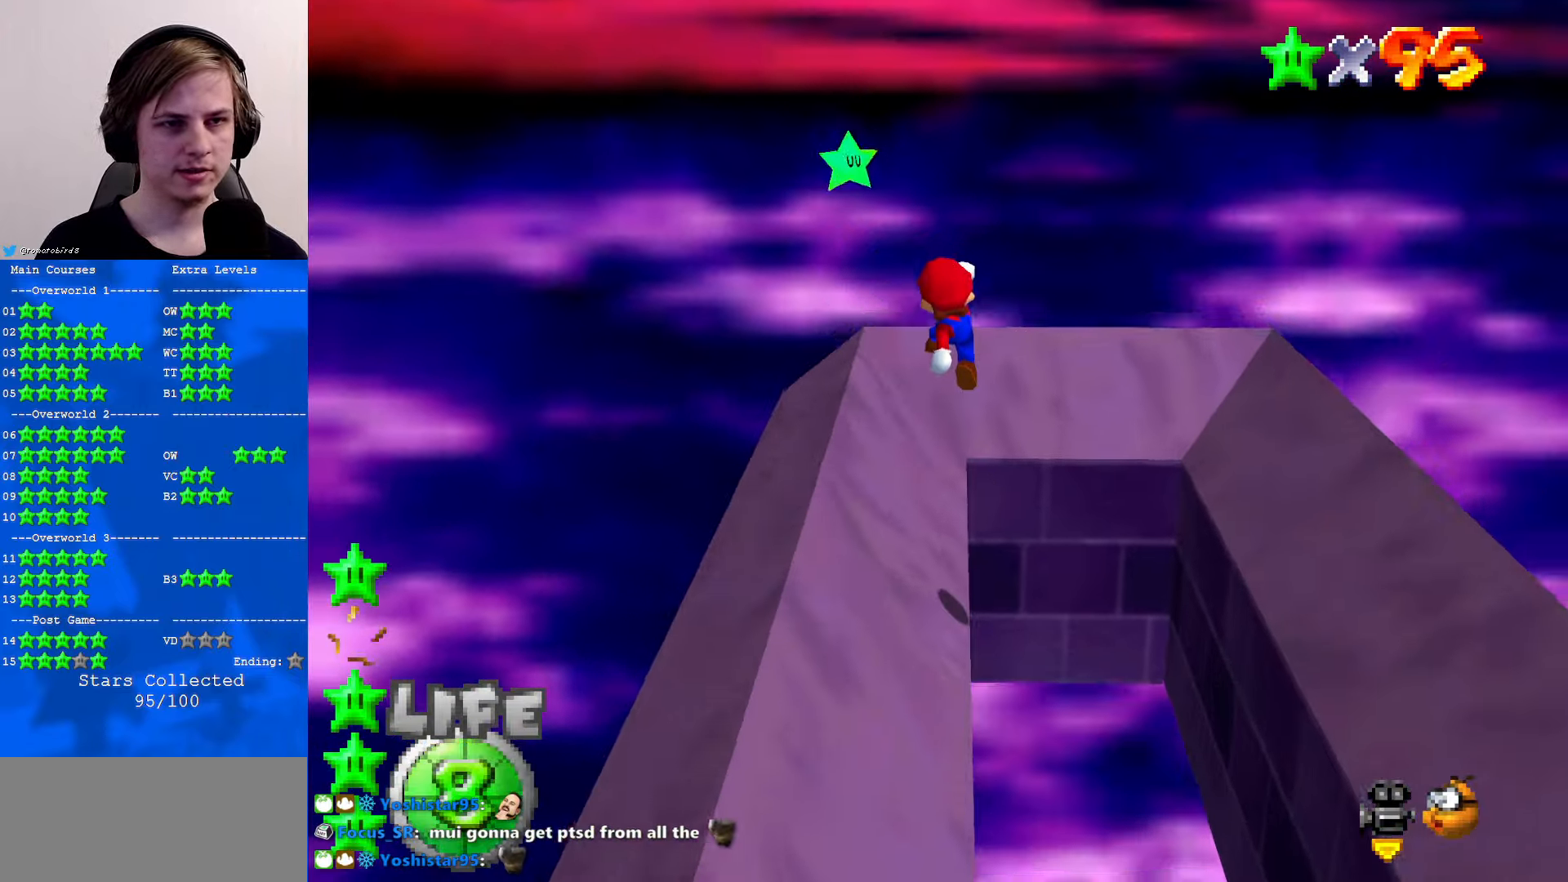
{"buttons": ["A"], "left_stick": "up", "events": [[200, "left_stick", "up"]]}
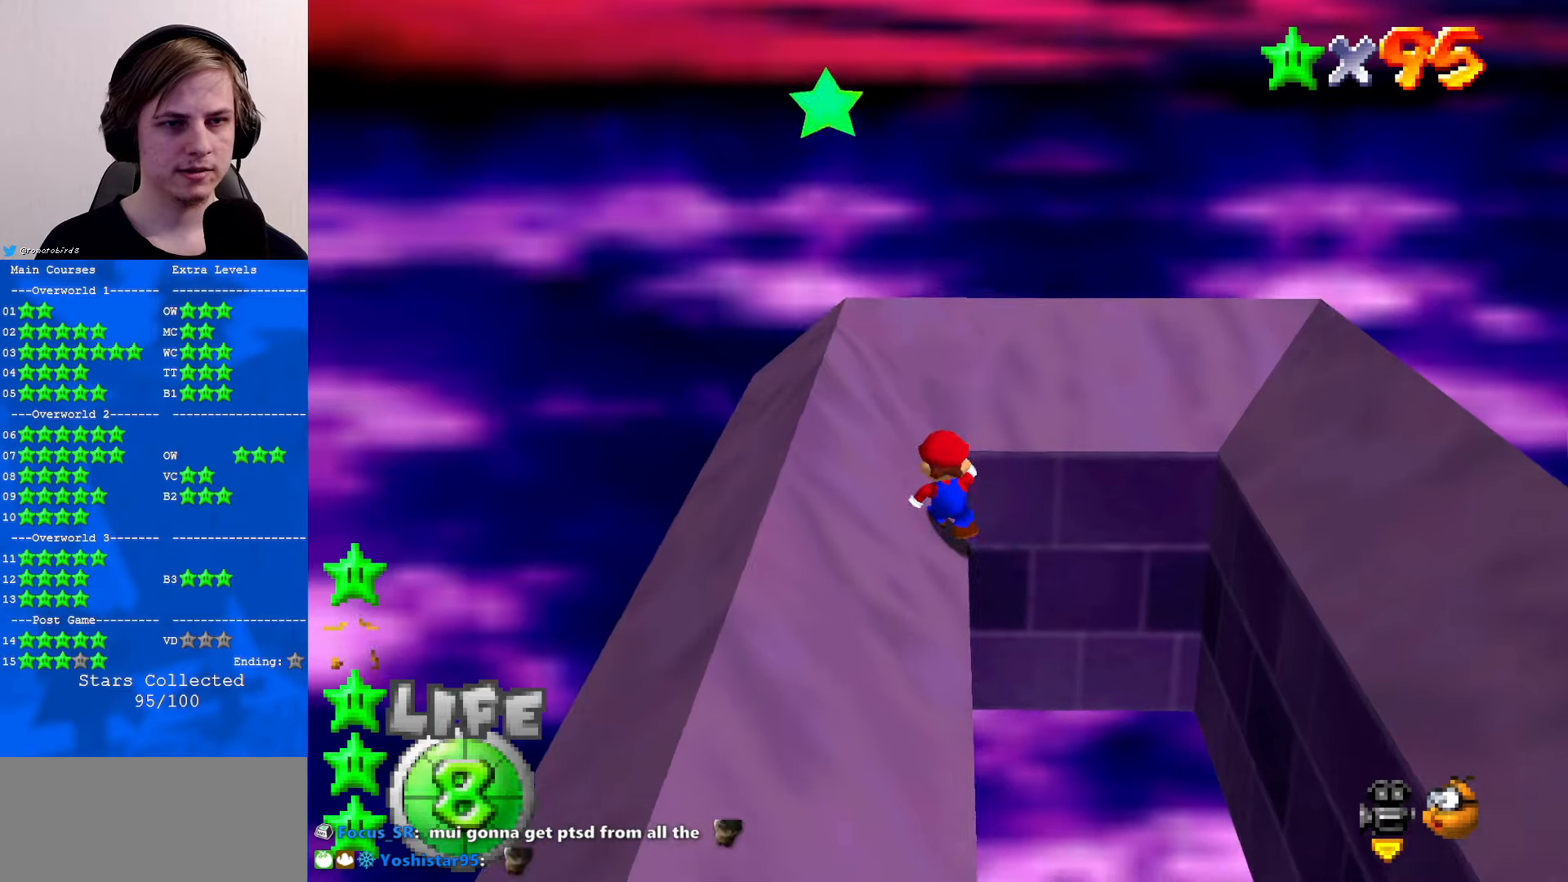
{"buttons": ["A", "B"], "left_stick": "up", "events": [[100, "B", "down"], [233, "B", "up"], [500, "B", "down"]]}
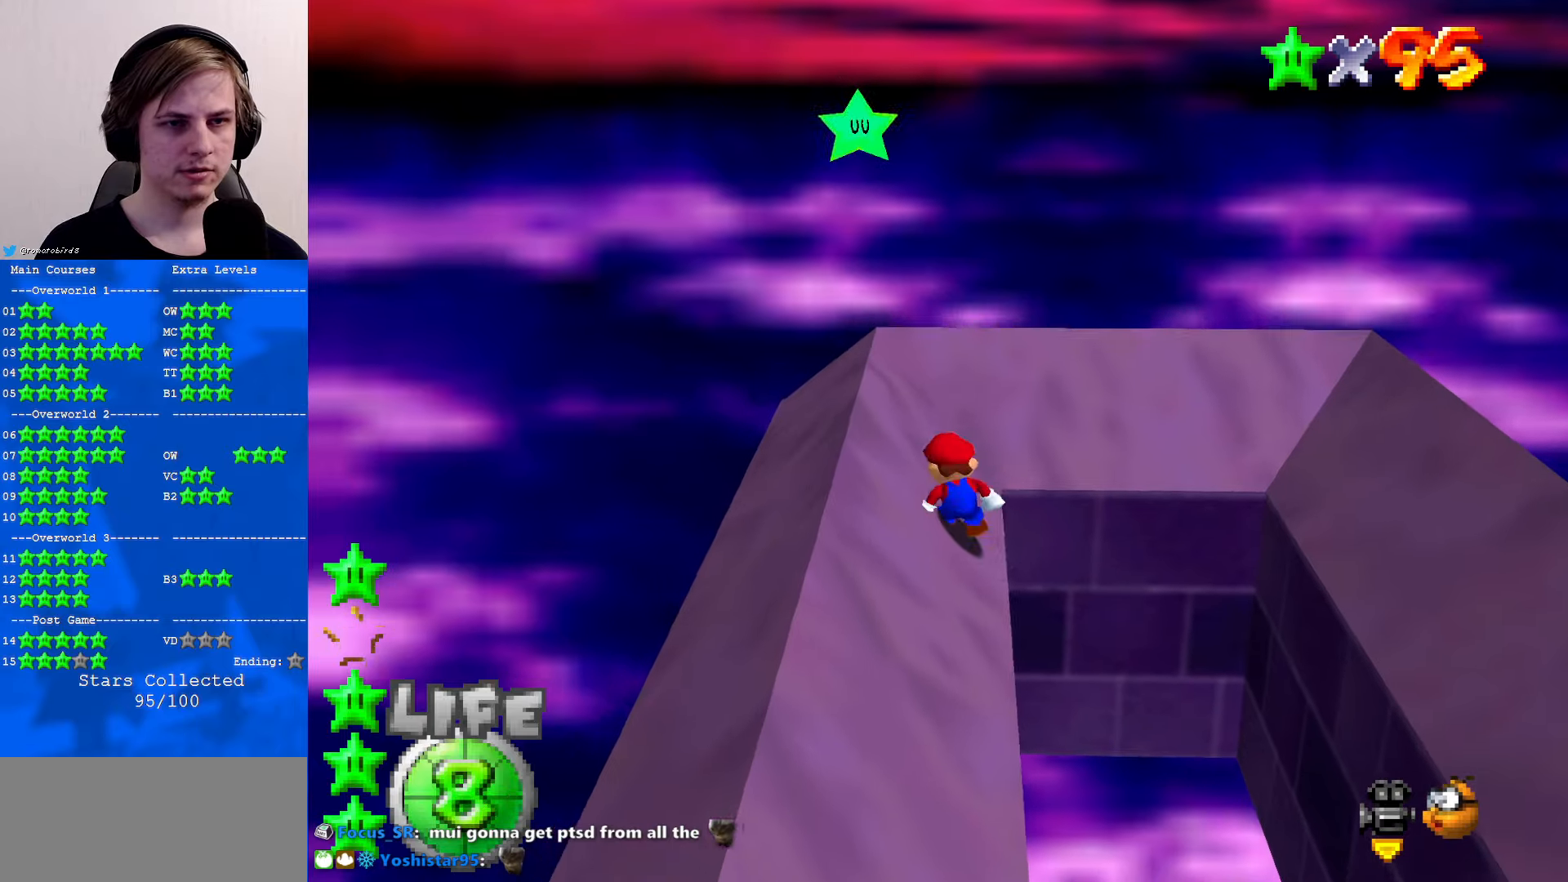
{"buttons": [], "left_stick": "up-left", "events": [[166, "B", "up"], [400, "A", "up"], [433, "left_stick", "up-left"]]}
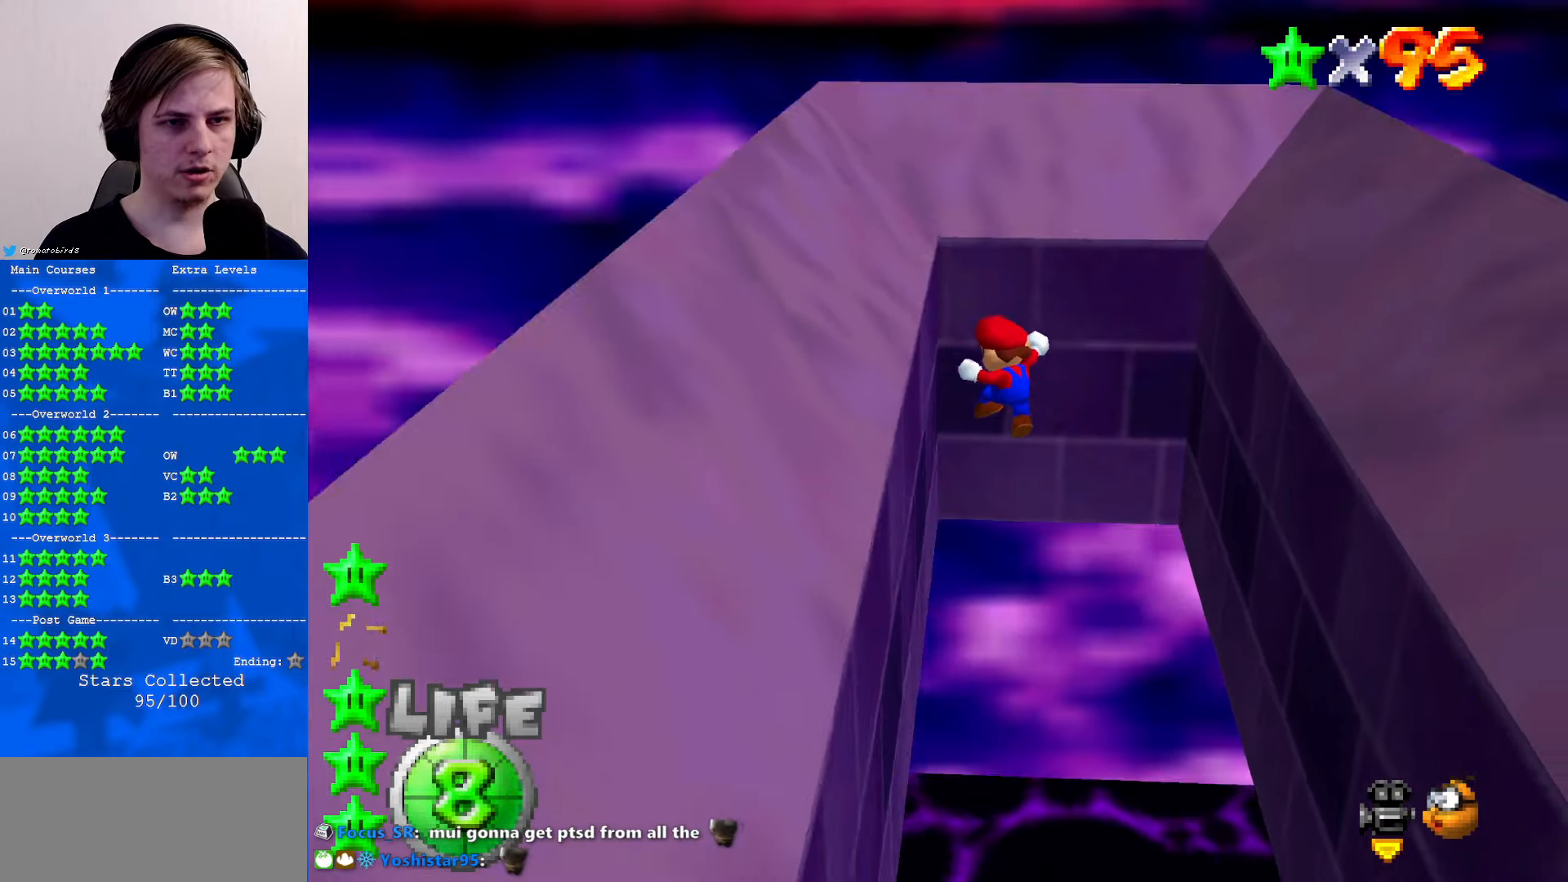
{"buttons": [], "left_stick": "up", "events": [[166, "left_stick", "up"], [300, "left_stick", "center"], [466, "left_stick", "up"]]}
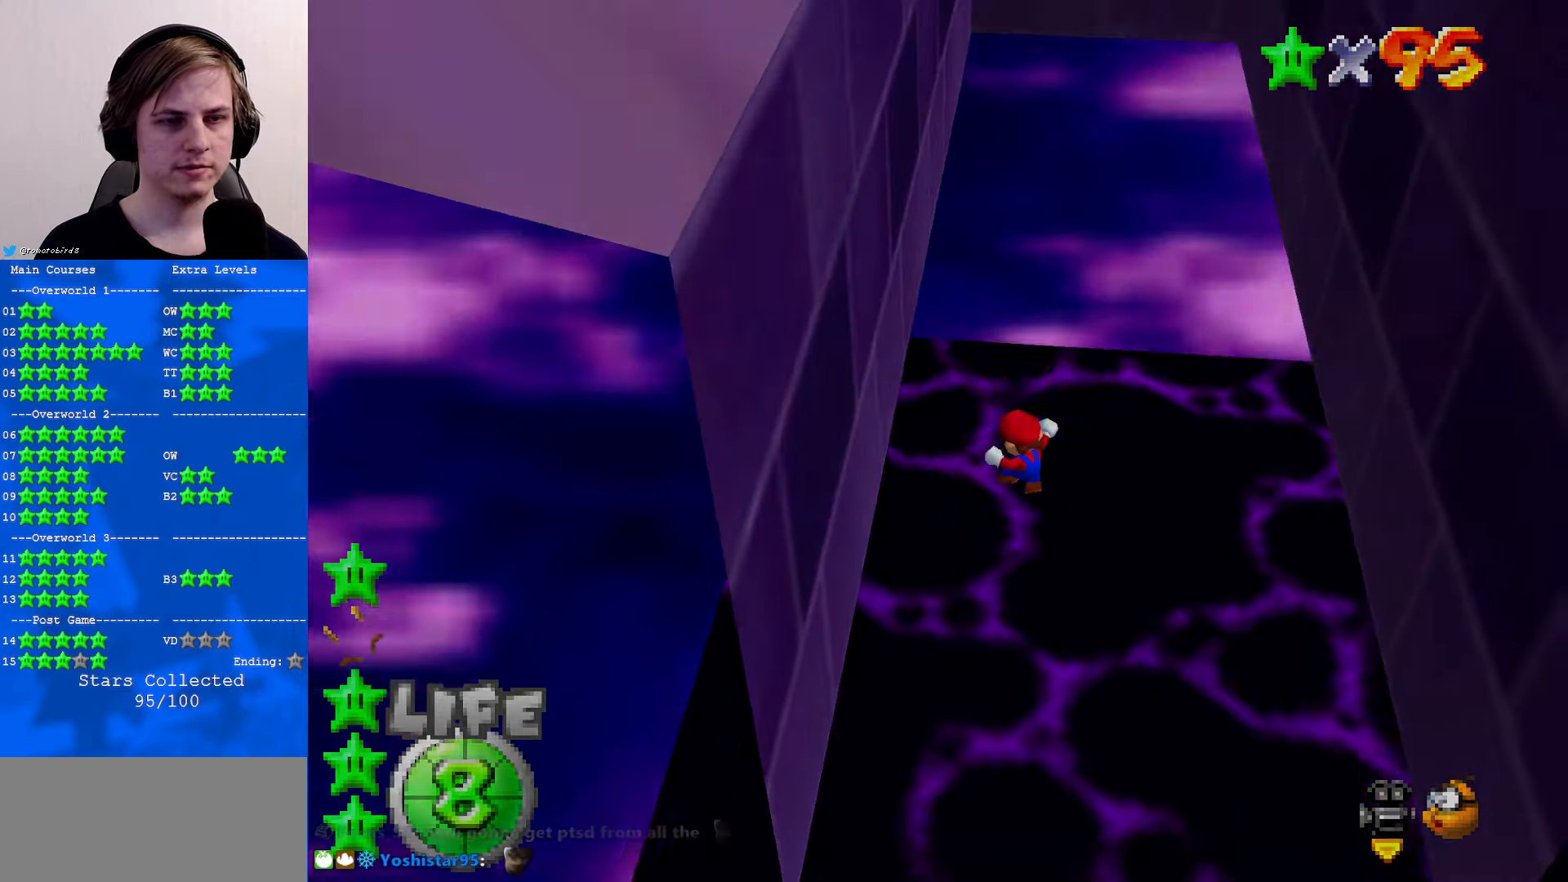
{"buttons": [], "left_stick": "center", "events": [[333, "left_stick", "center"]]}
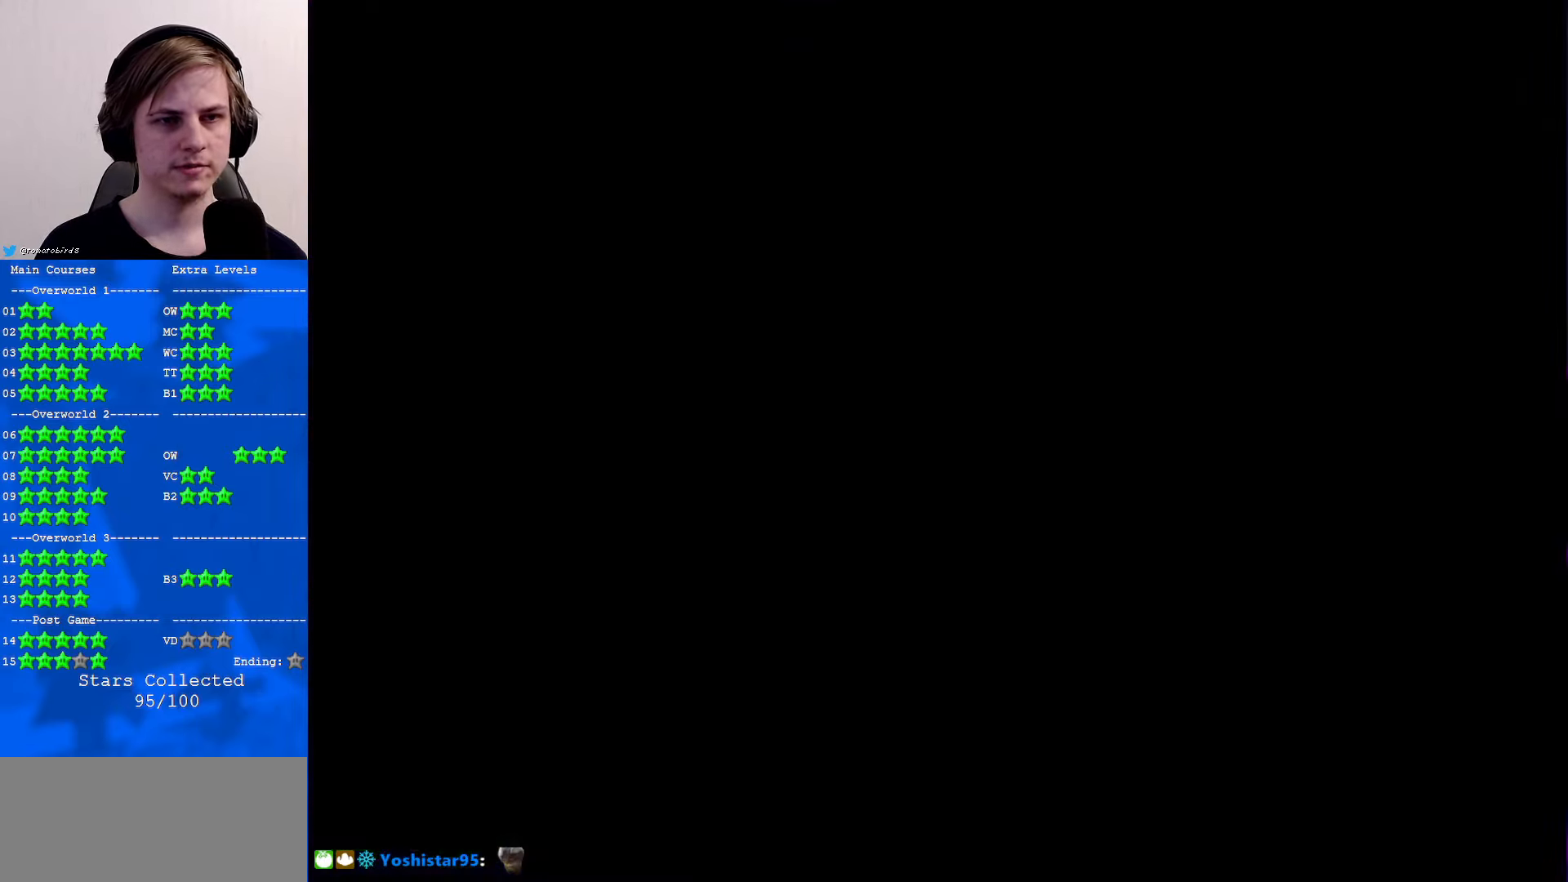
{"buttons": [], "left_stick": "center", "events": []}
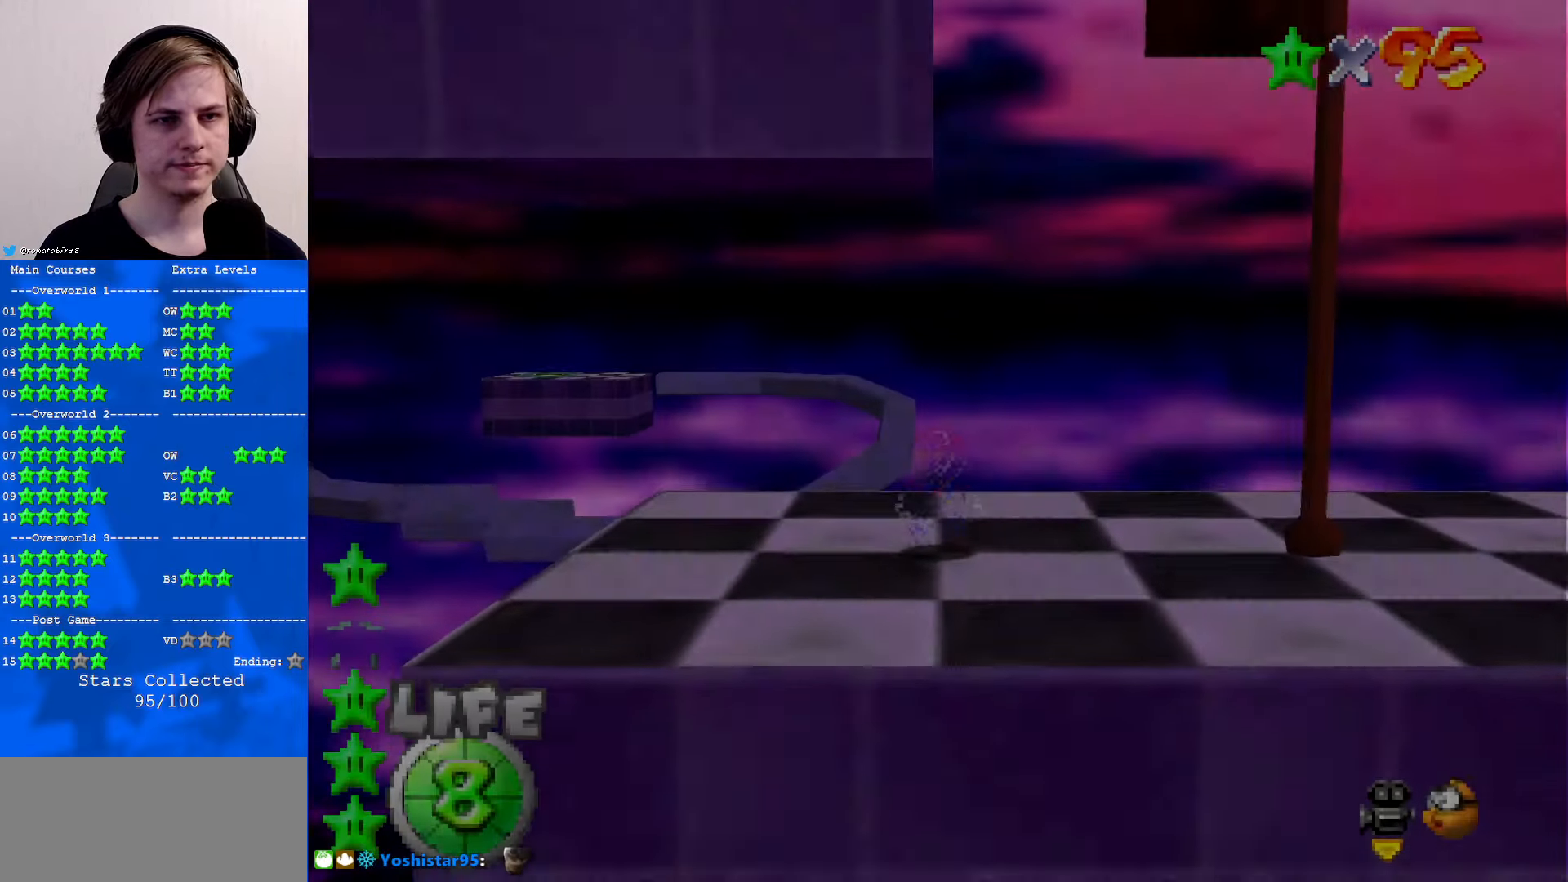
{"buttons": [], "left_stick": "center", "events": [[133, "C_LEFT", "down"], [233, "C_LEFT", "up"], [366, "C_RIGHT", "down"], [433, "C_RIGHT", "up"]]}
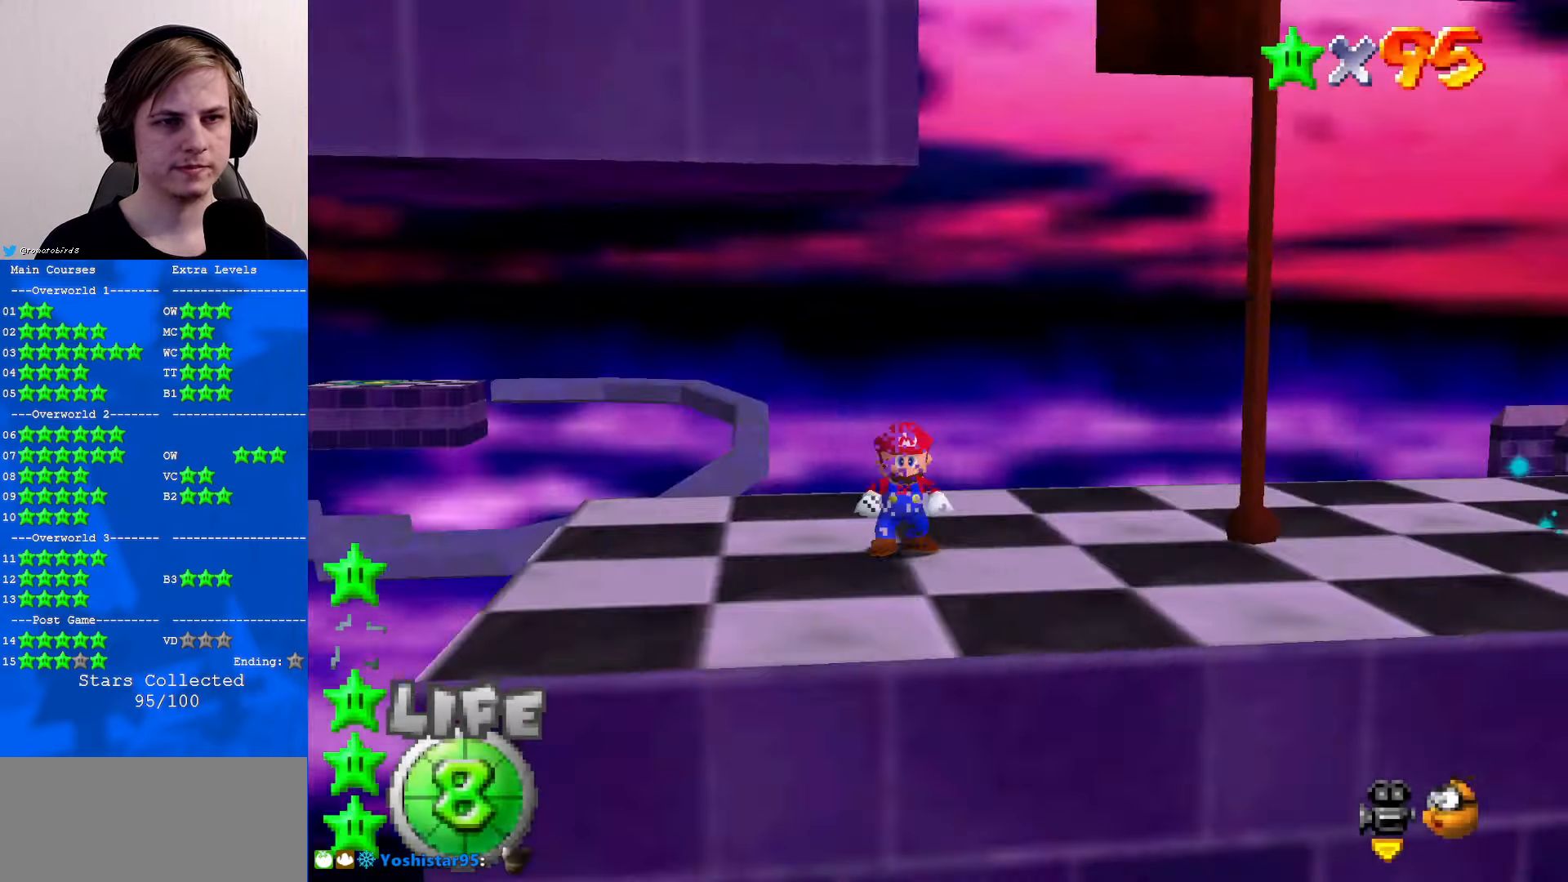
{"buttons": [], "left_stick": "up-left", "events": [[33, "C_RIGHT", "down"], [100, "C_RIGHT", "up"], [166, "C_RIGHT", "down"], [266, "C_RIGHT", "up"], [400, "B", "down"], [433, "B", "up"], [433, "left_stick", "up-left"]]}
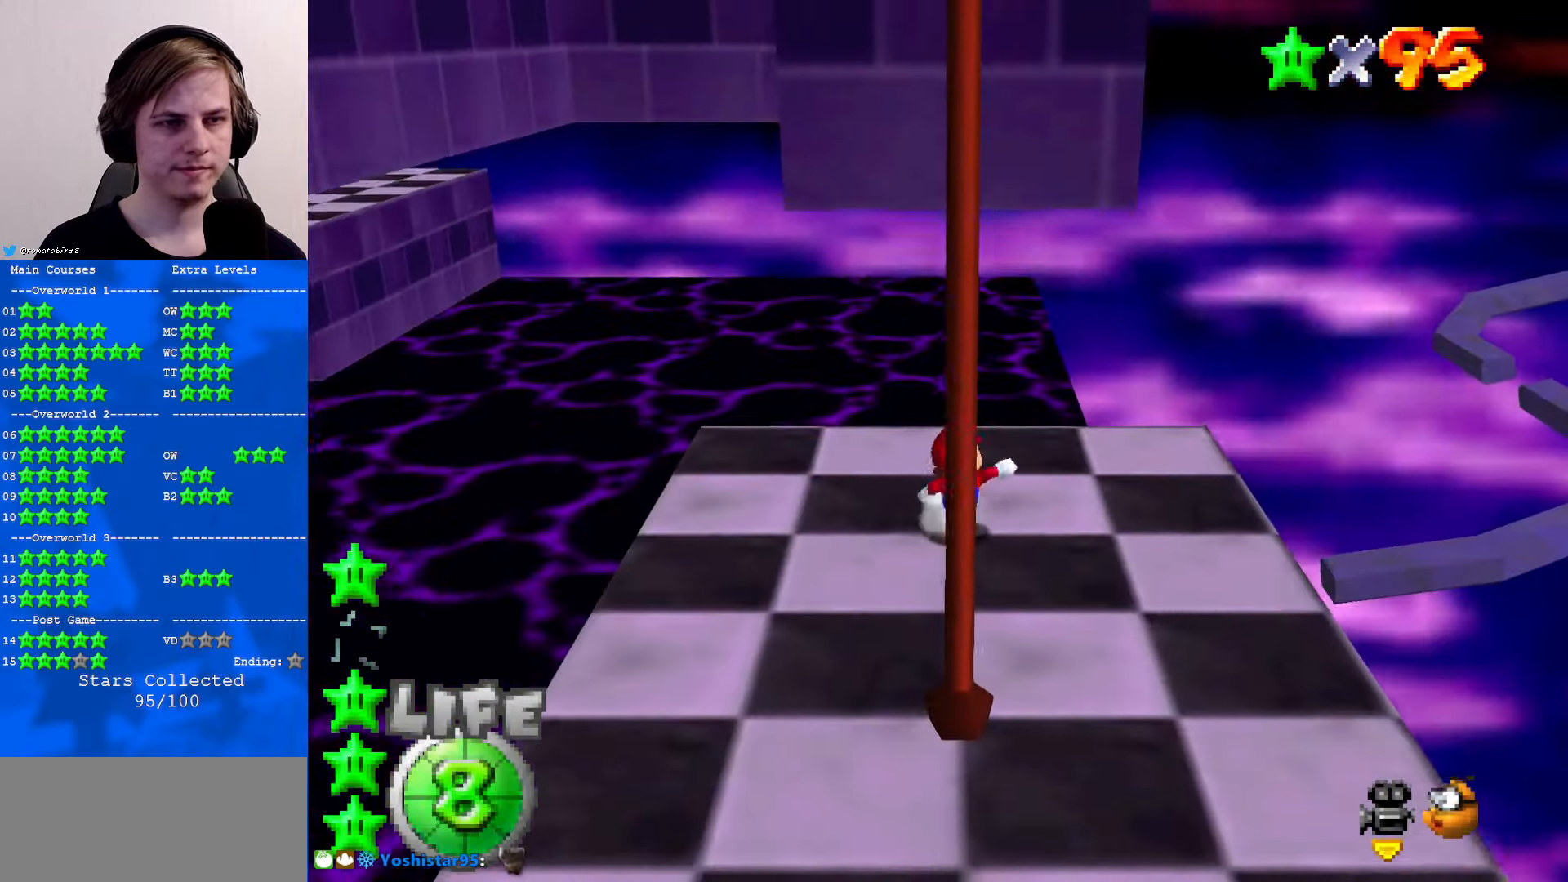
{"buttons": [], "left_stick": "up-left", "events": []}
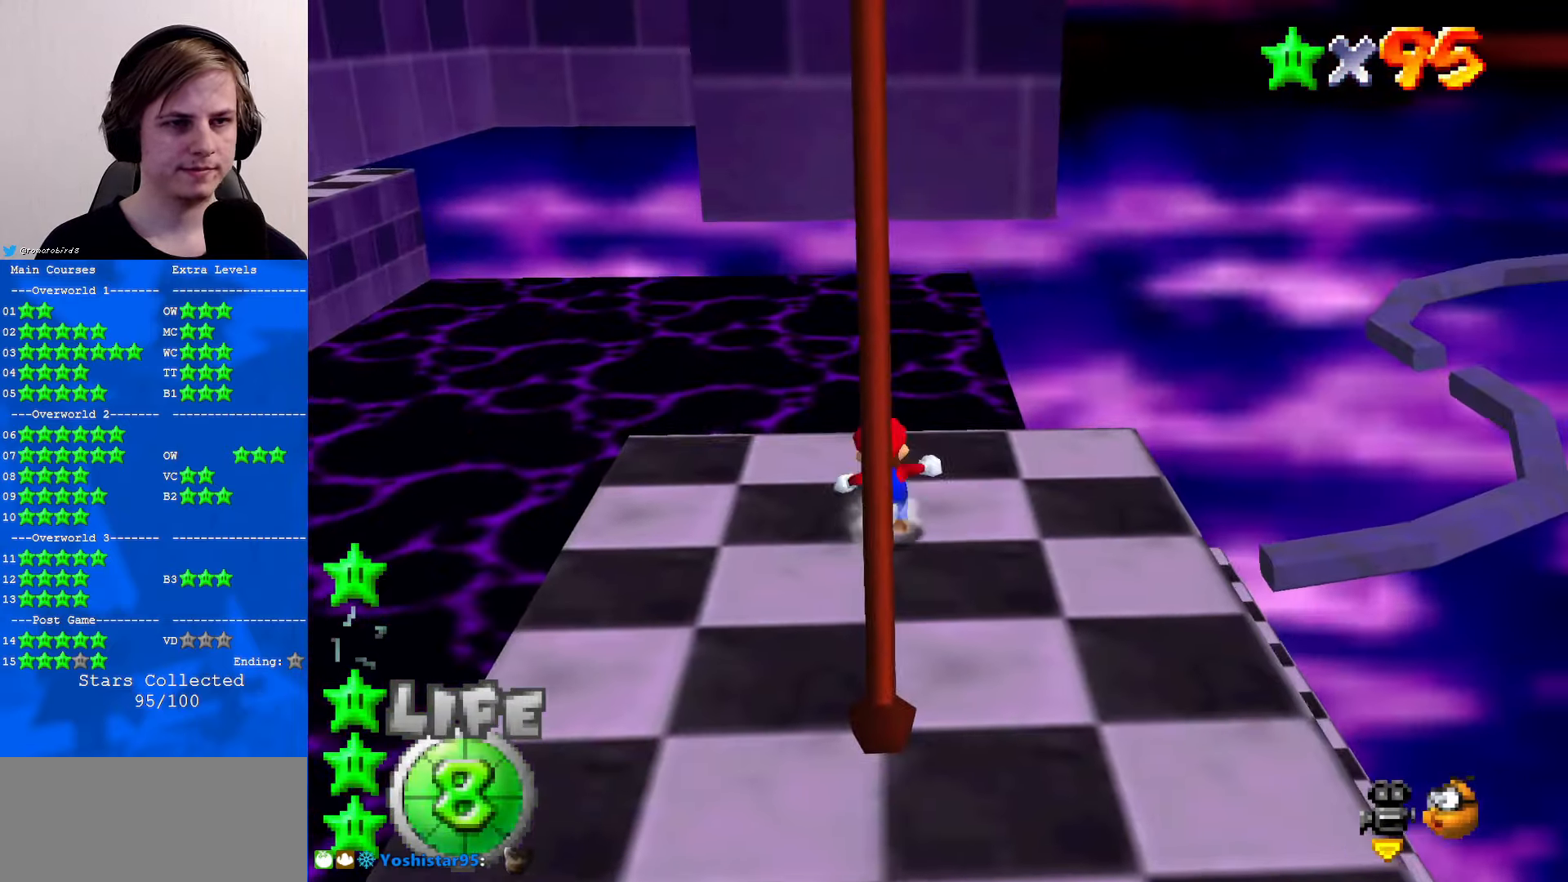
{"buttons": [], "left_stick": "left", "events": [[100, "left_stick", "up"], [400, "left_stick", "up-left"], [500, "left_stick", "left"]]}
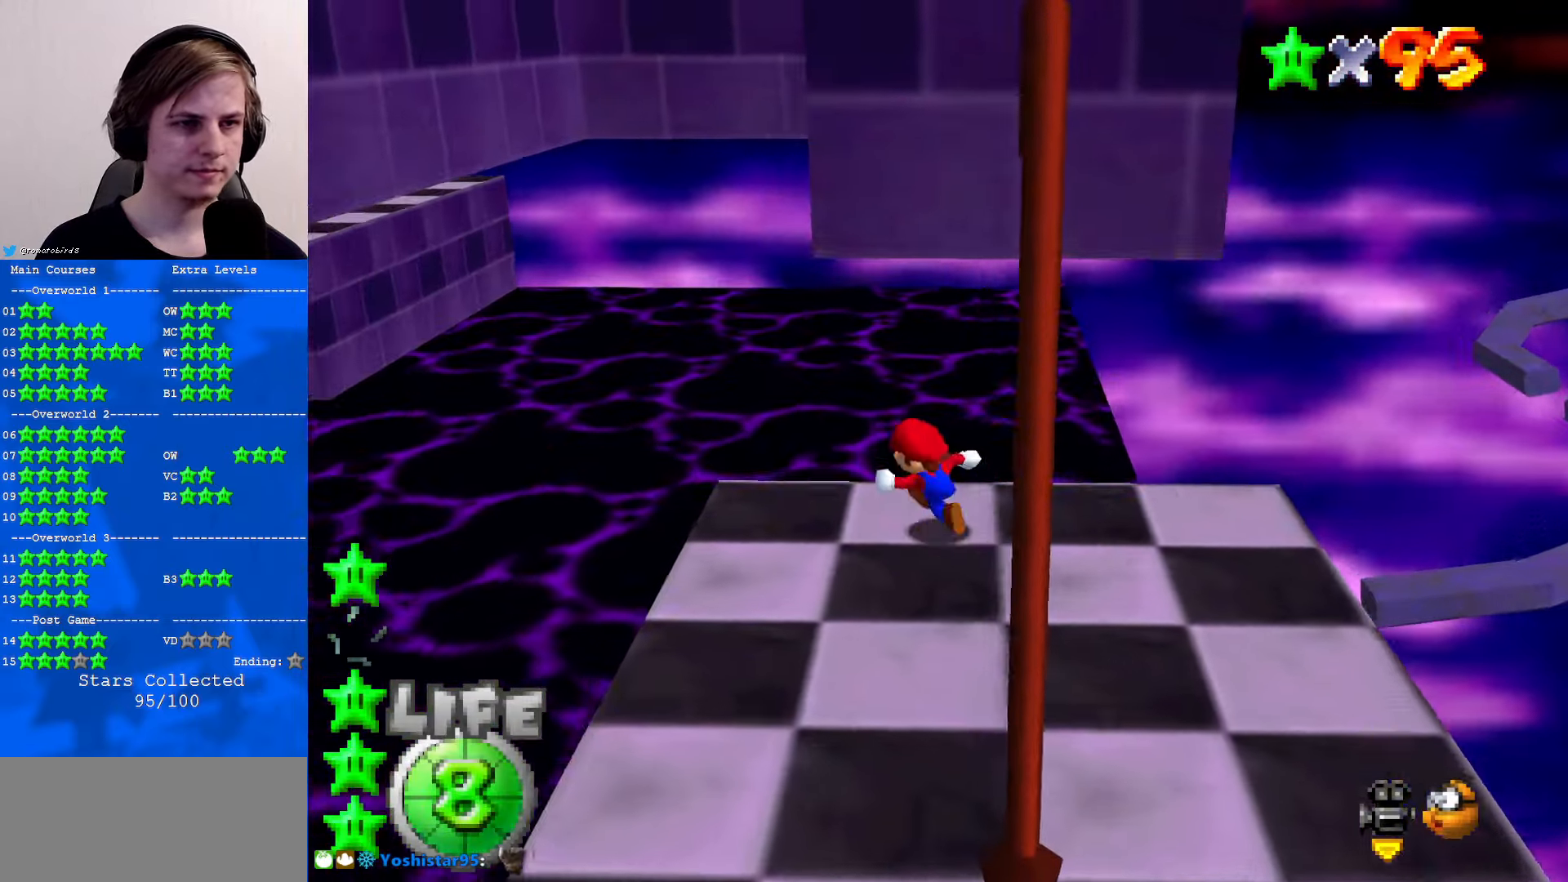
{"buttons": ["A", "Z"], "left_stick": "center", "events": [[267, "Z", "down"], [300, "A", "down"], [400, "left_stick", "center"]]}
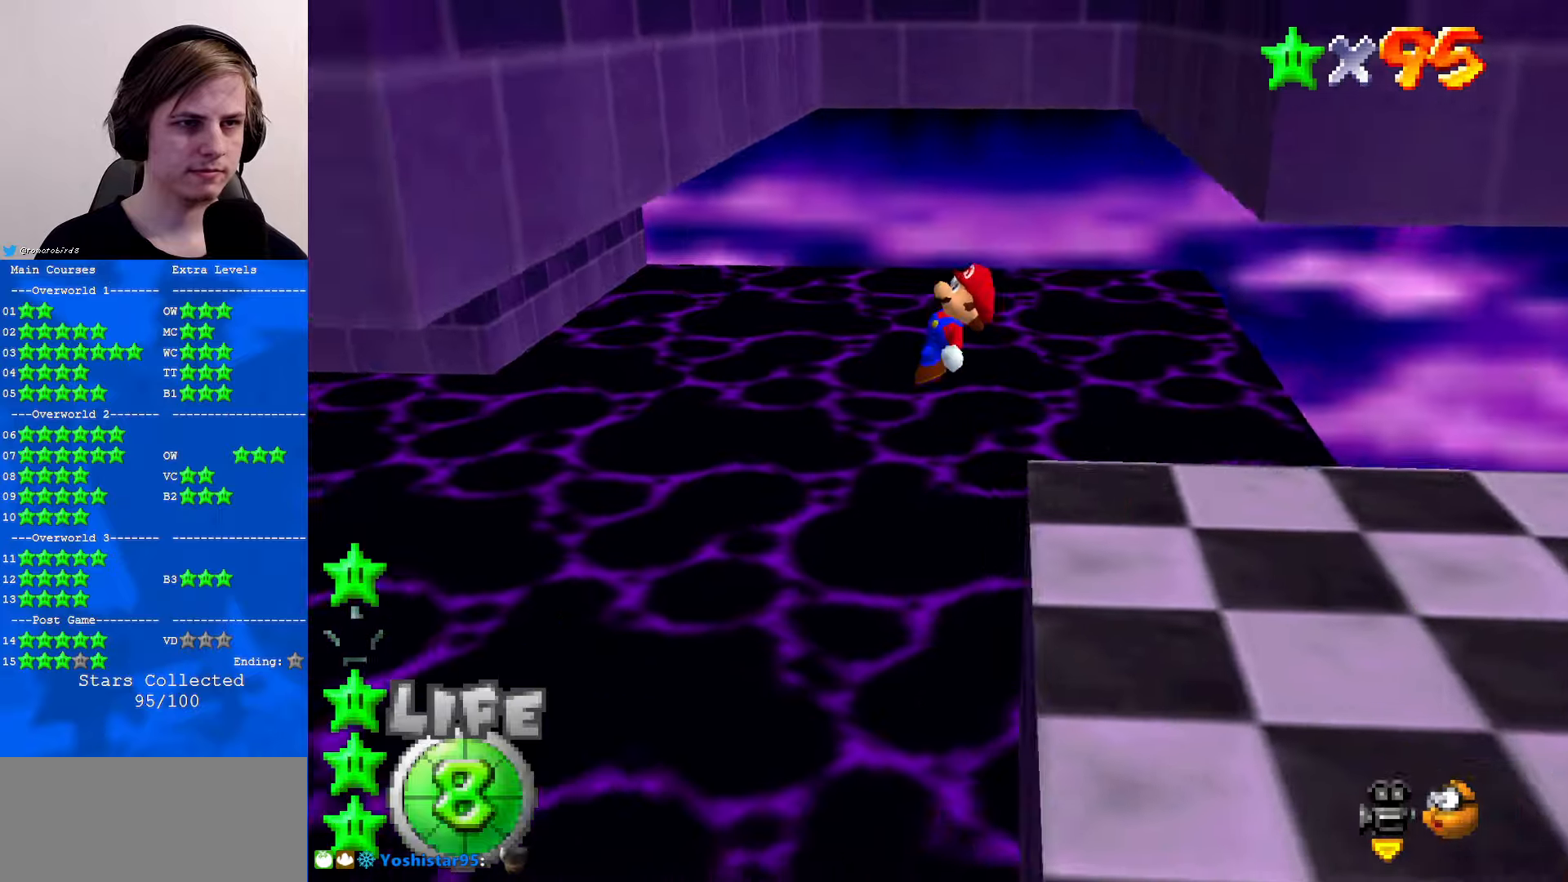
{"buttons": ["A"], "left_stick": "right", "events": [[33, "A", "up"], [33, "Z", "up"], [167, "left_stick", "left"], [333, "A", "down"], [367, "left_stick", "right"]]}
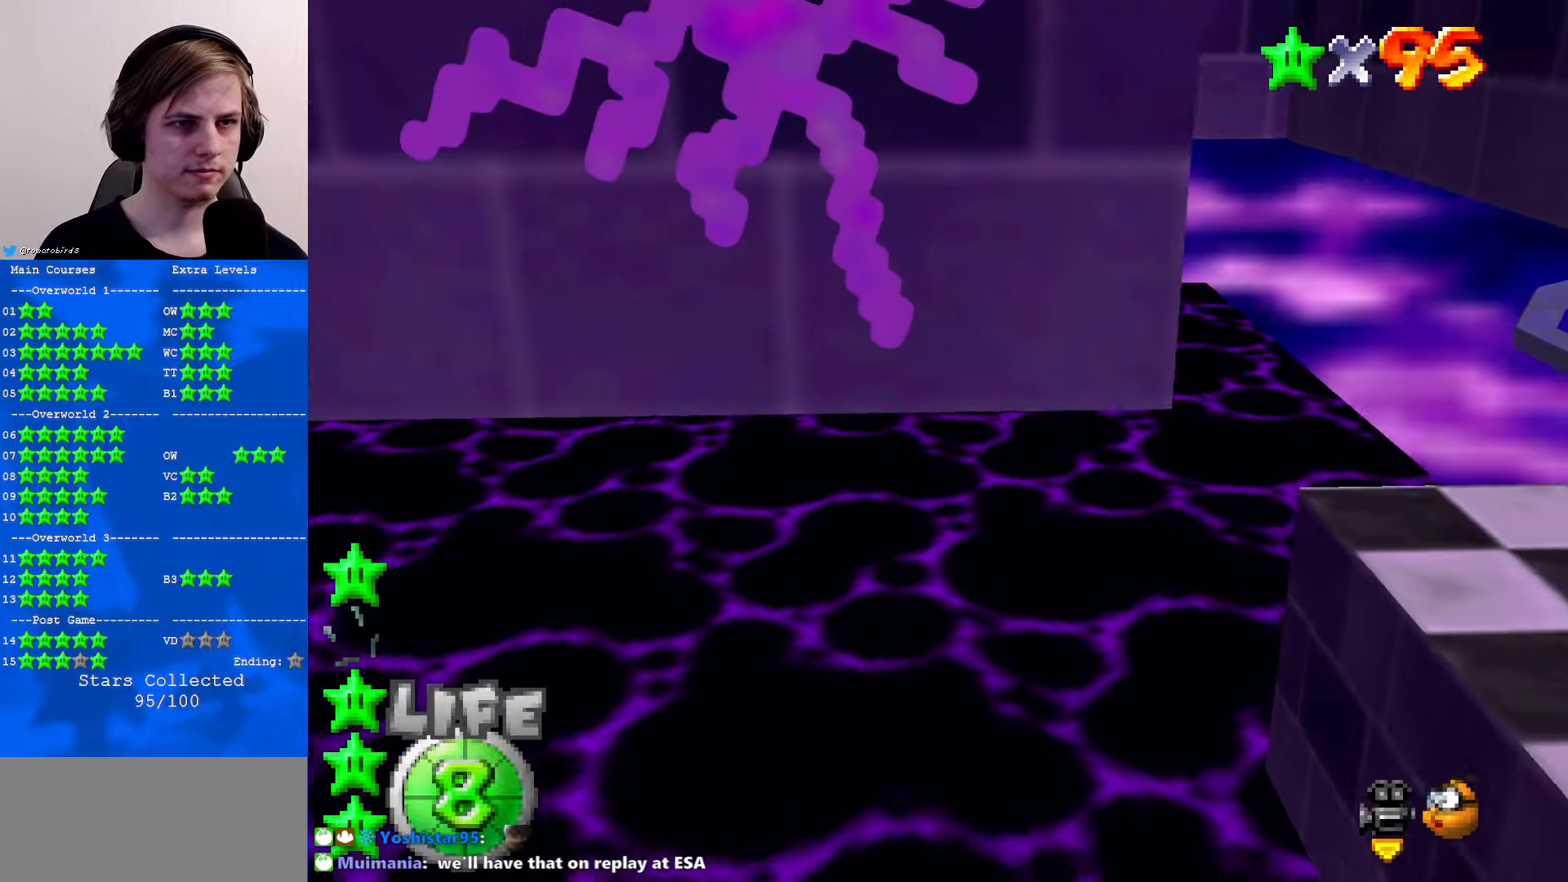
{"buttons": [], "left_stick": "up", "events": [[167, "A", "up"], [267, "left_stick", "center"], [367, "left_stick", "up"]]}
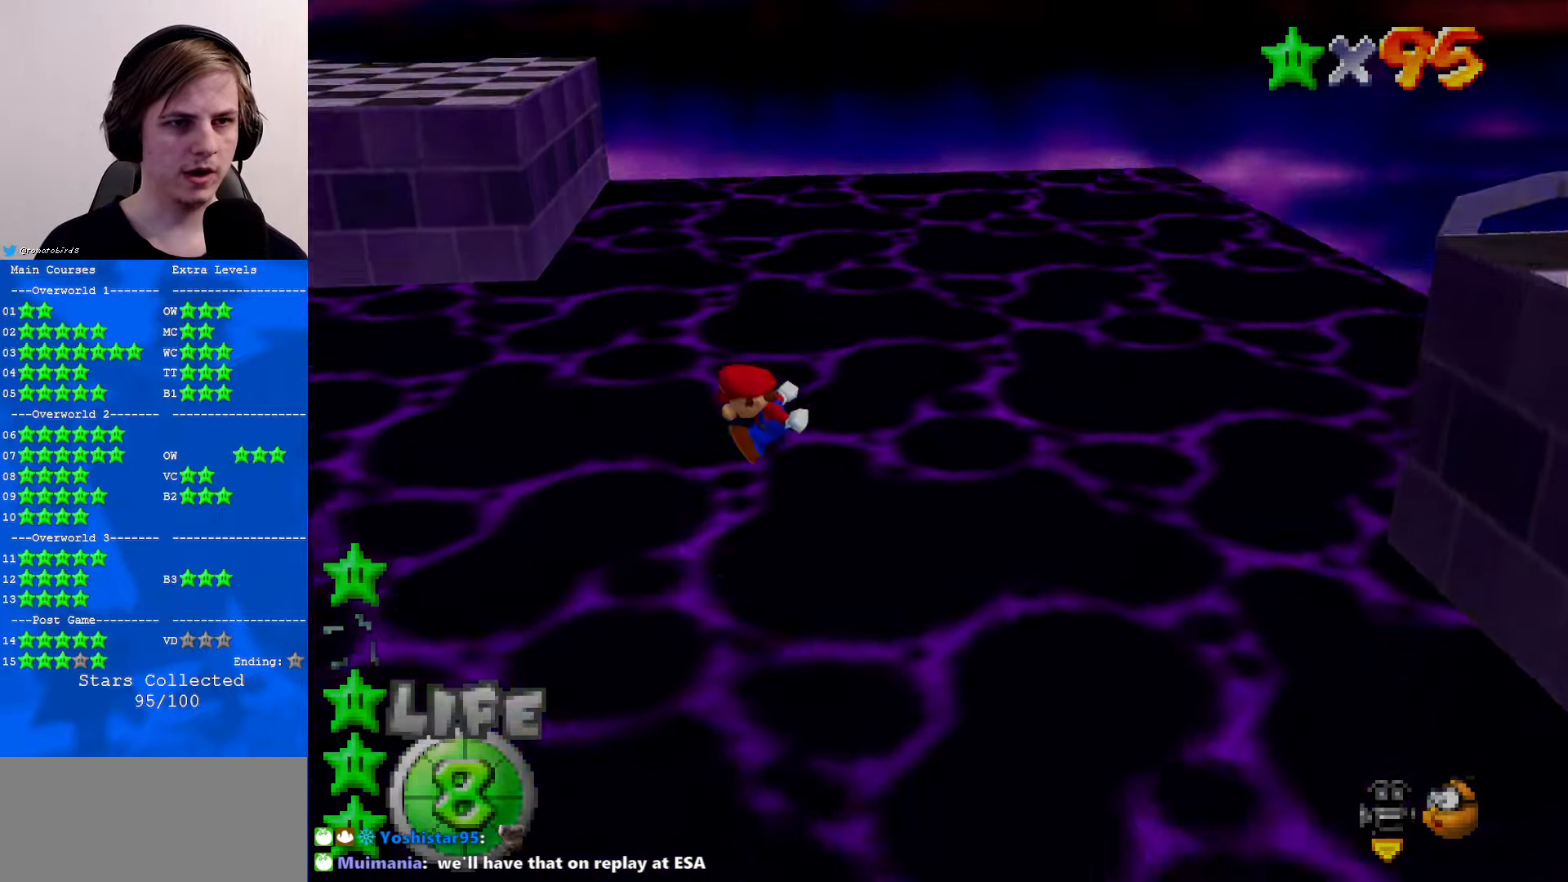
{"buttons": [], "left_stick": "center", "events": [[367, "left_stick", "center"]]}
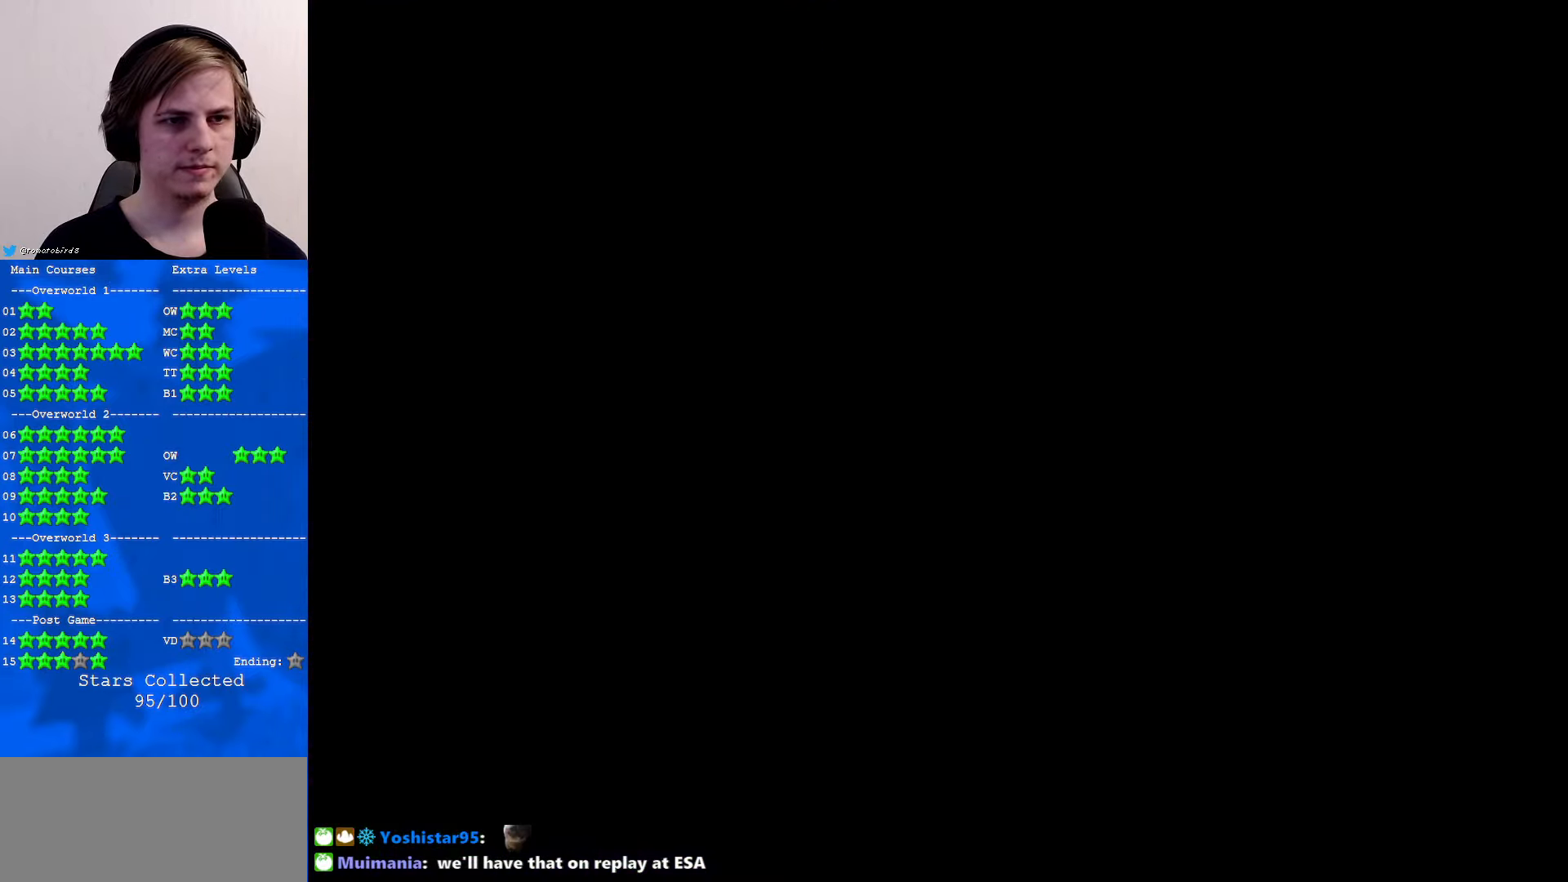
{"buttons": [], "left_stick": "center", "events": []}